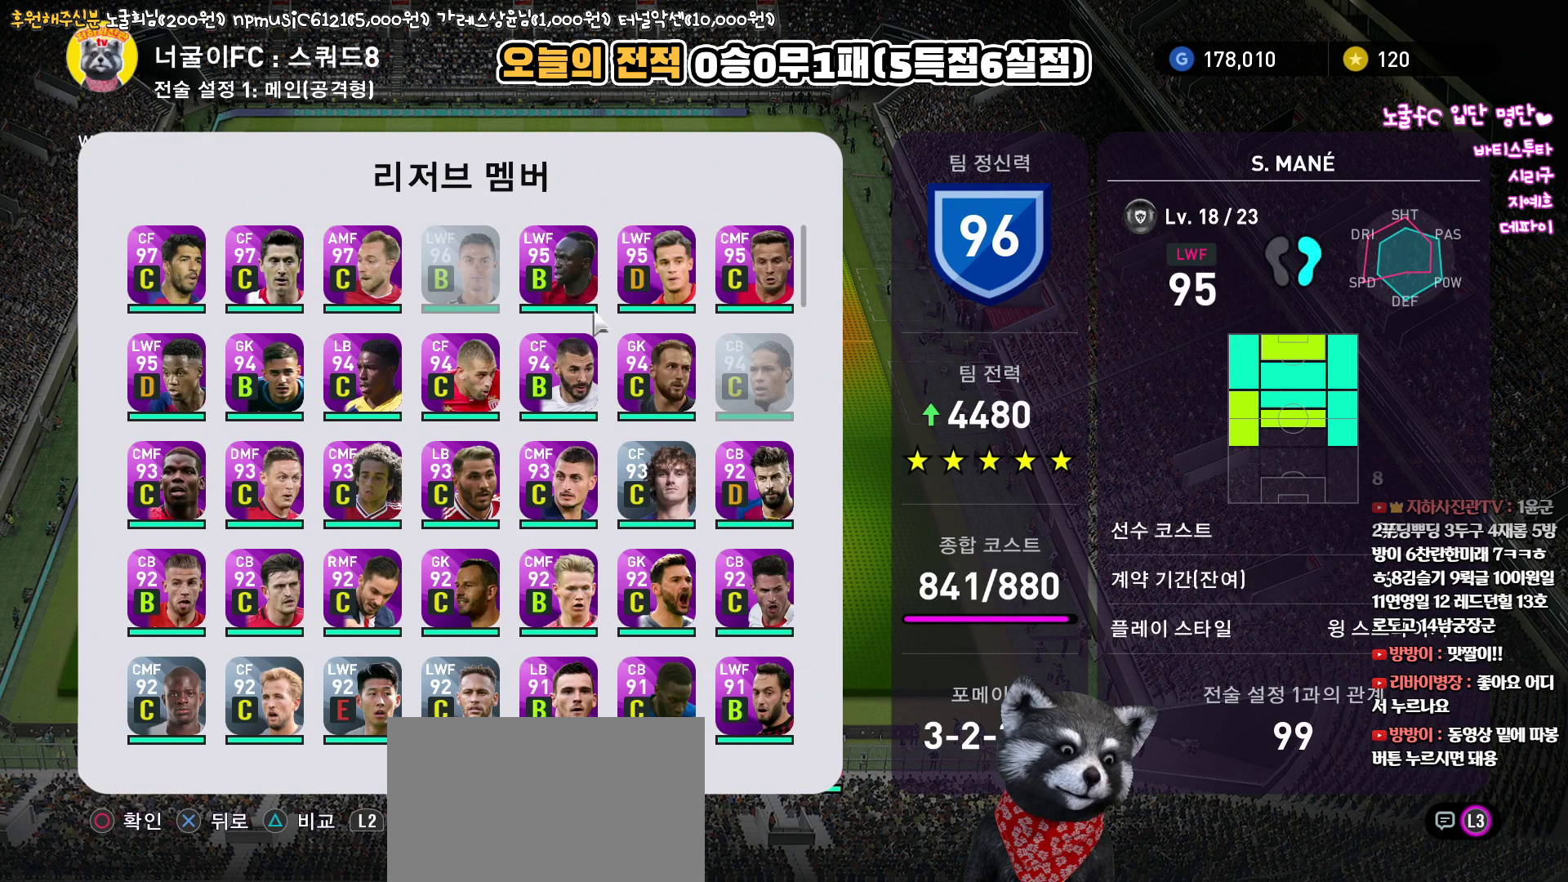
Gameplay with a controller (PlayStation layout); each line is a JSON object with the inputs held at the frame after it. "events" lists button and stick changes between this image and that frame as [ms after this image, input, new state], when the widget could be followed in between. Not read: R1.
{"buttons": [], "left_stick": "center", "right_stick": "up", "events": [[83, "SQUARE", "down"], [200, "SQUARE", "up"]]}
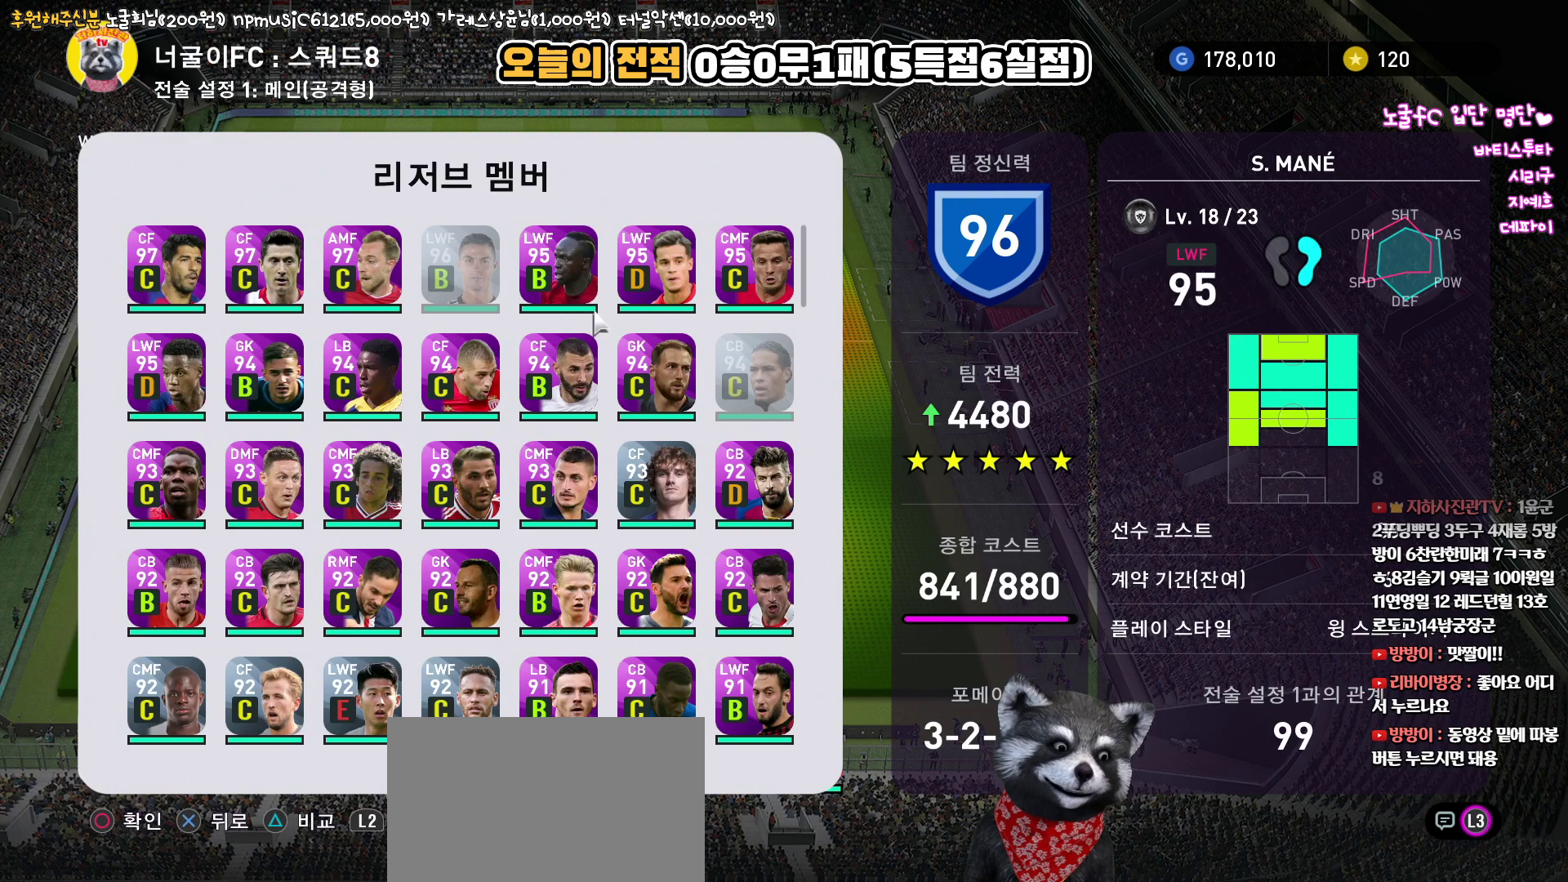
{"buttons": [], "left_stick": "center", "right_stick": "up", "events": []}
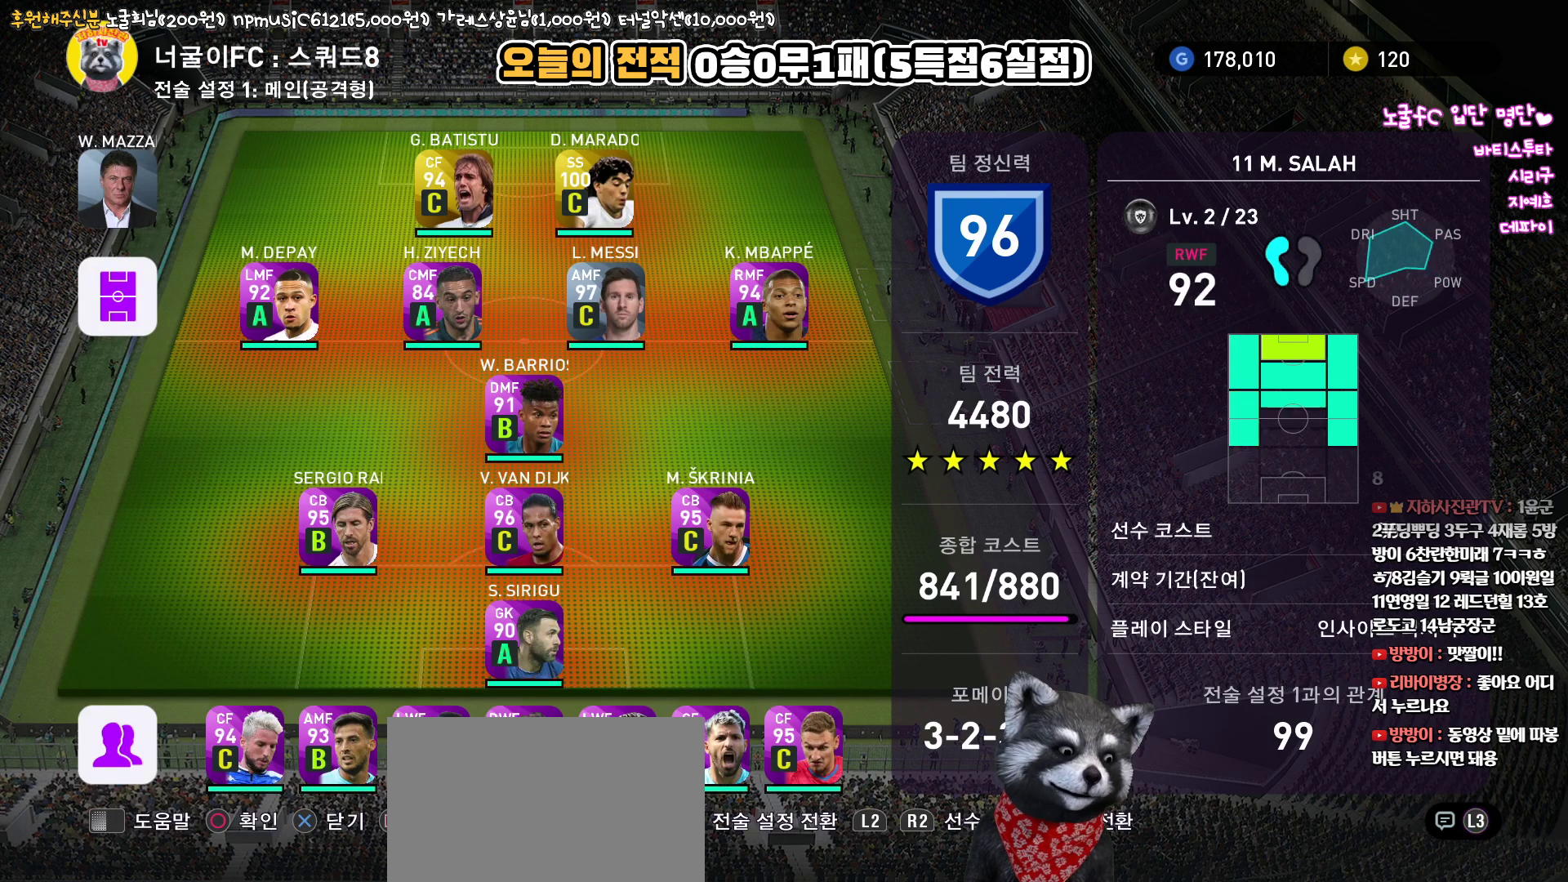
{"buttons": [], "left_stick": "center", "right_stick": "up", "events": [[50, "SQUARE", "down"], [167, "SQUARE", "up"]]}
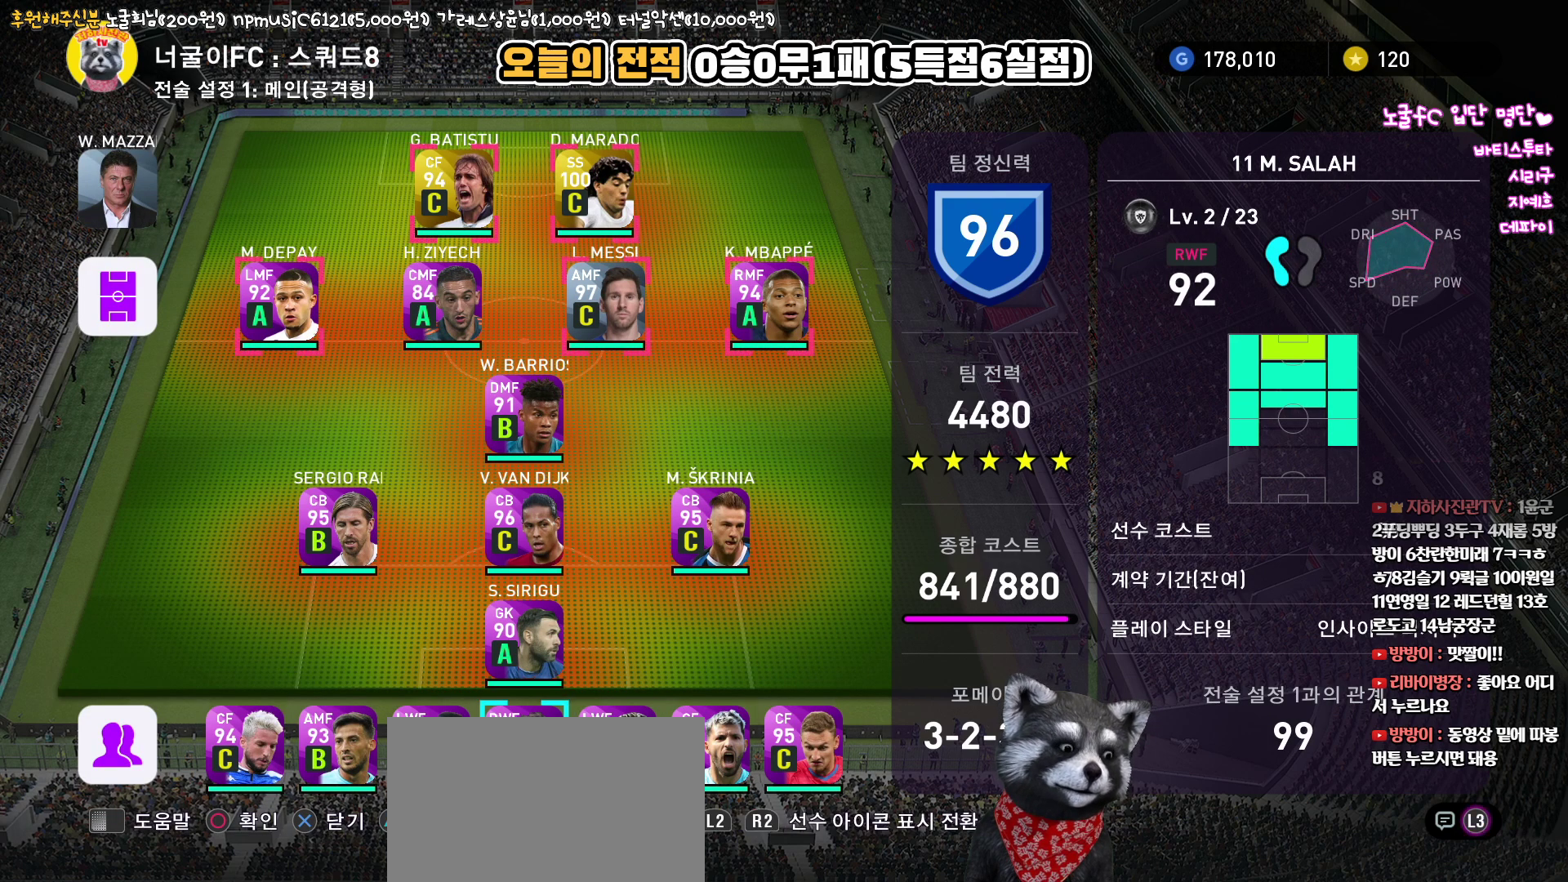
{"buttons": [], "left_stick": "center", "right_stick": "up", "events": [[300, "CIRCLE", "down"], [367, "CIRCLE", "up"]]}
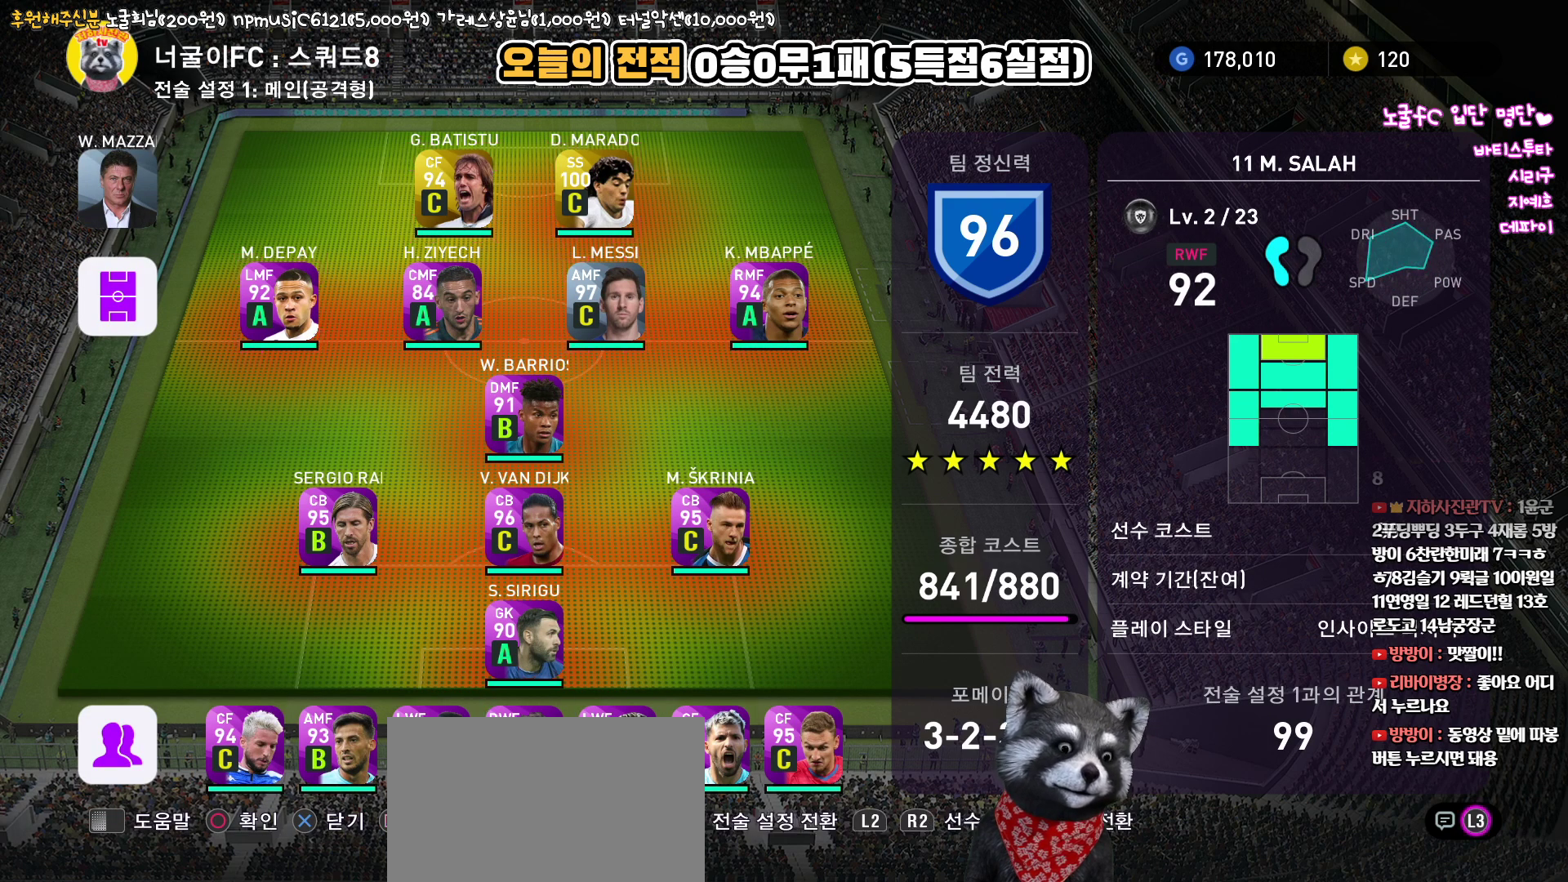
{"buttons": [], "left_stick": "center", "right_stick": "up", "events": []}
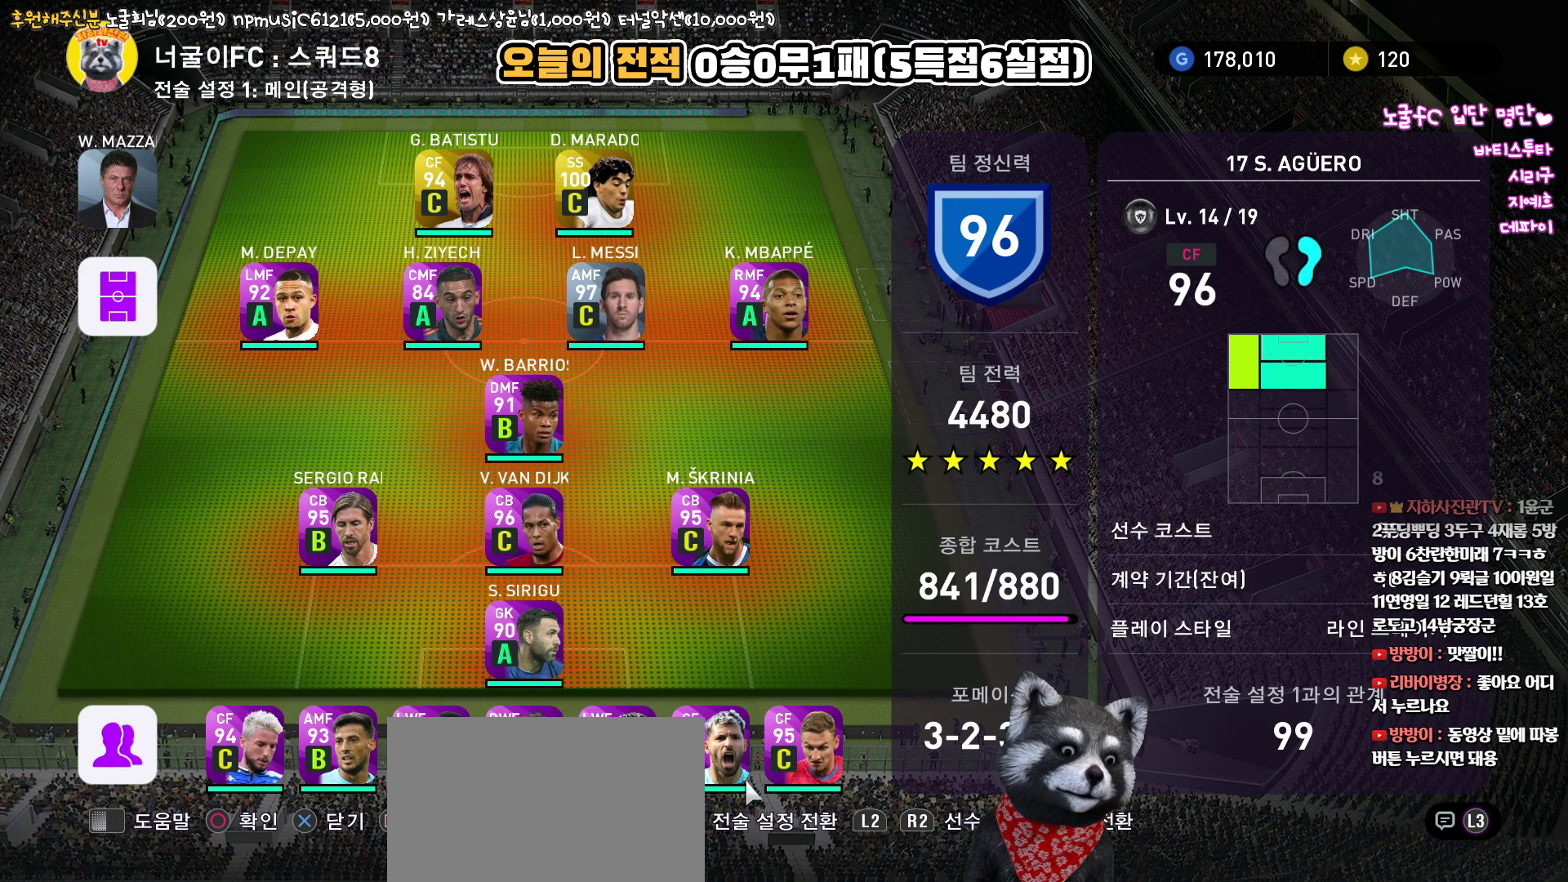
{"buttons": [], "left_stick": "center", "right_stick": "up", "events": []}
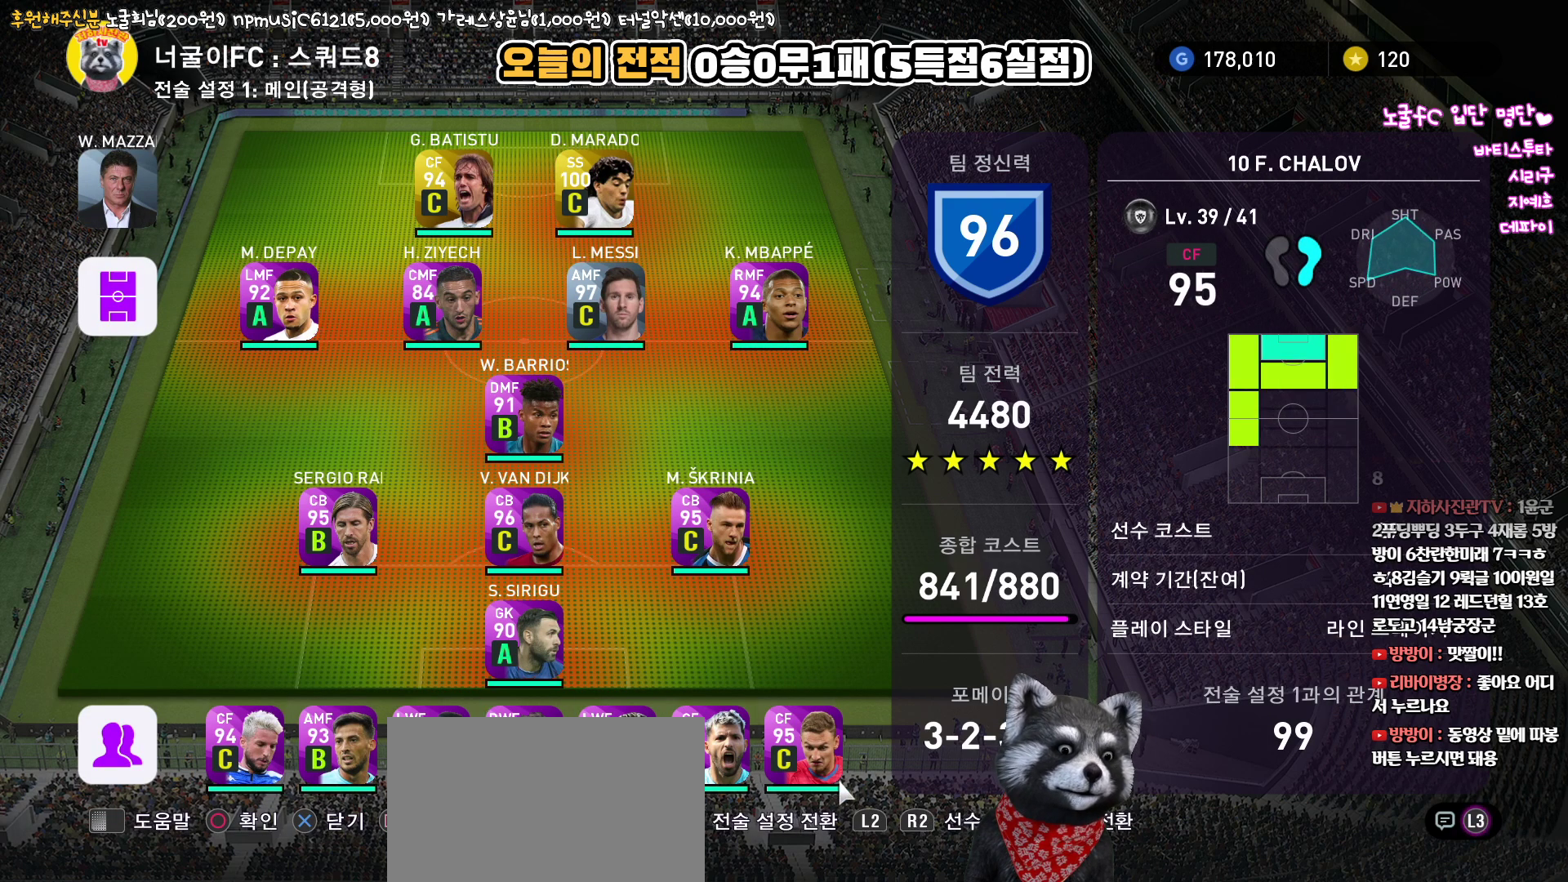
{"buttons": [], "left_stick": "center", "right_stick": "up", "events": []}
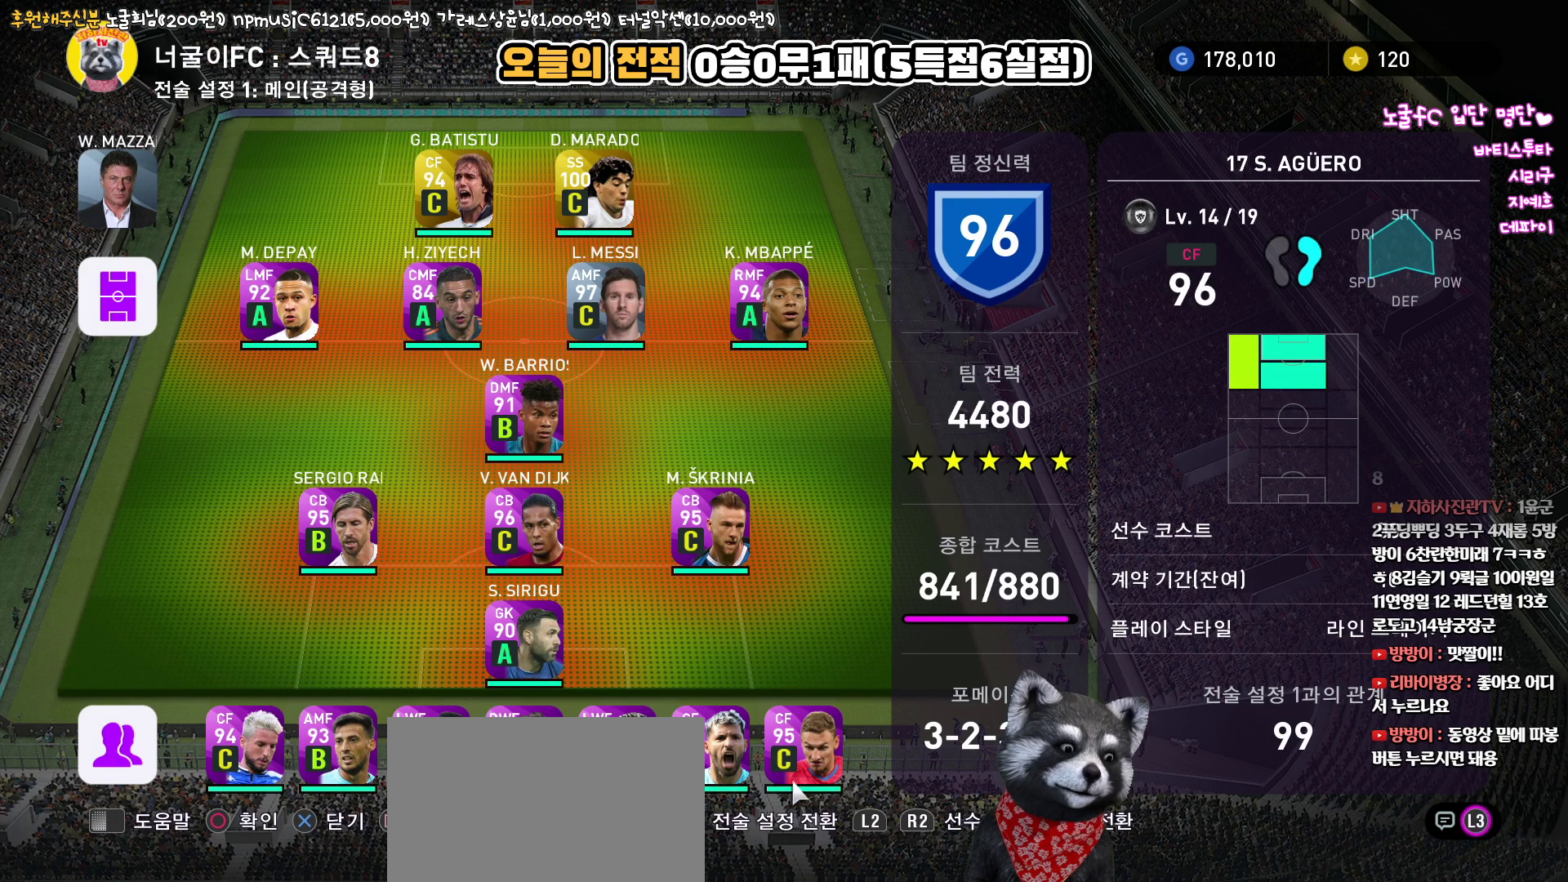
{"buttons": [], "left_stick": "center", "right_stick": "up", "events": []}
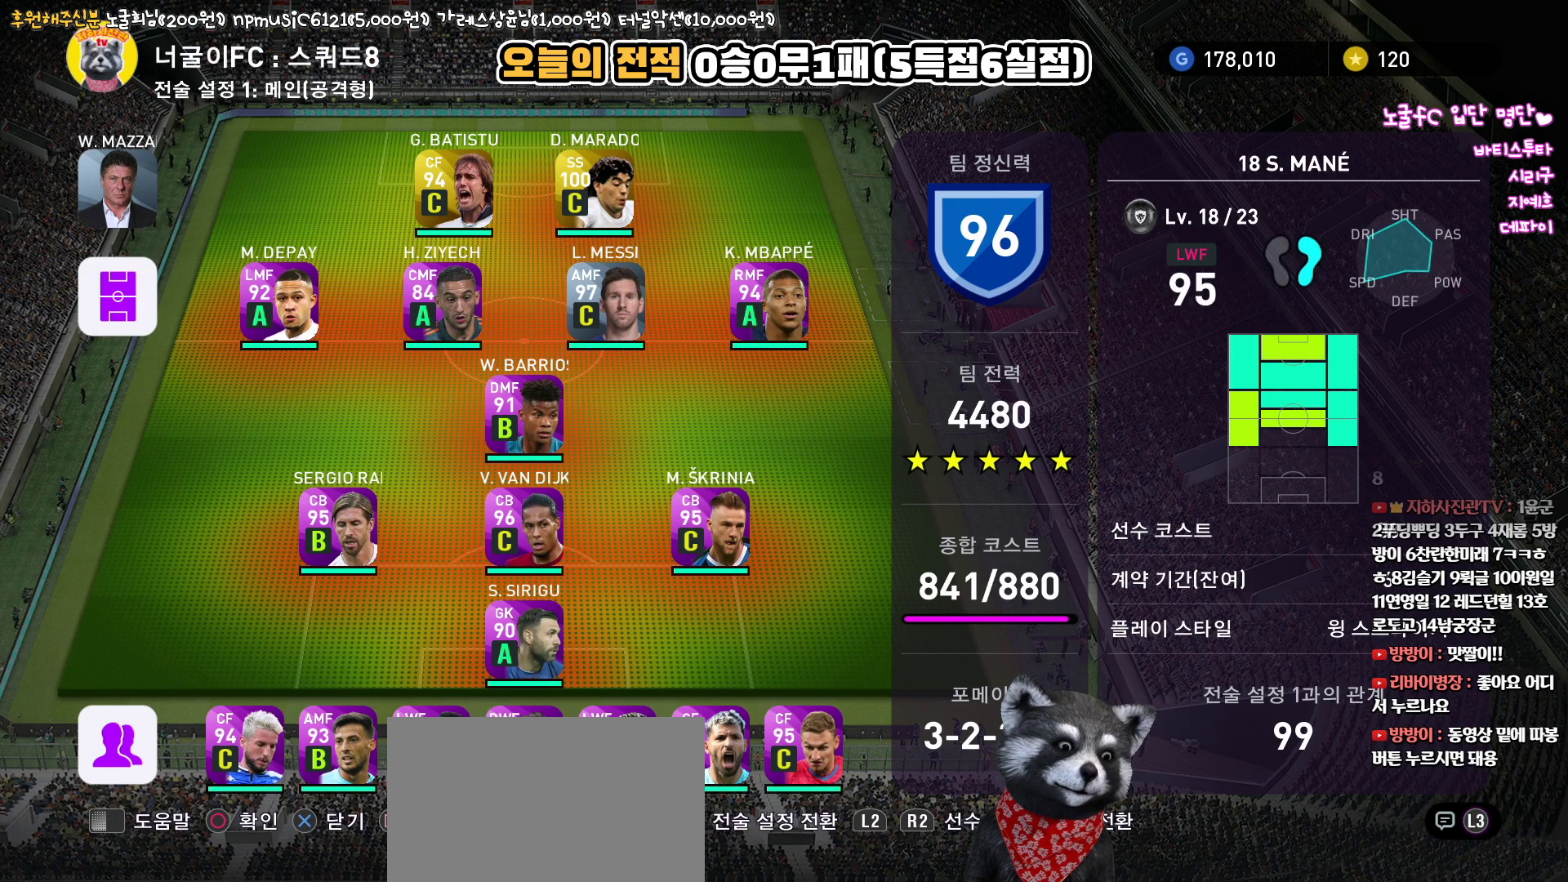
{"buttons": [], "left_stick": "center", "right_stick": "up", "events": []}
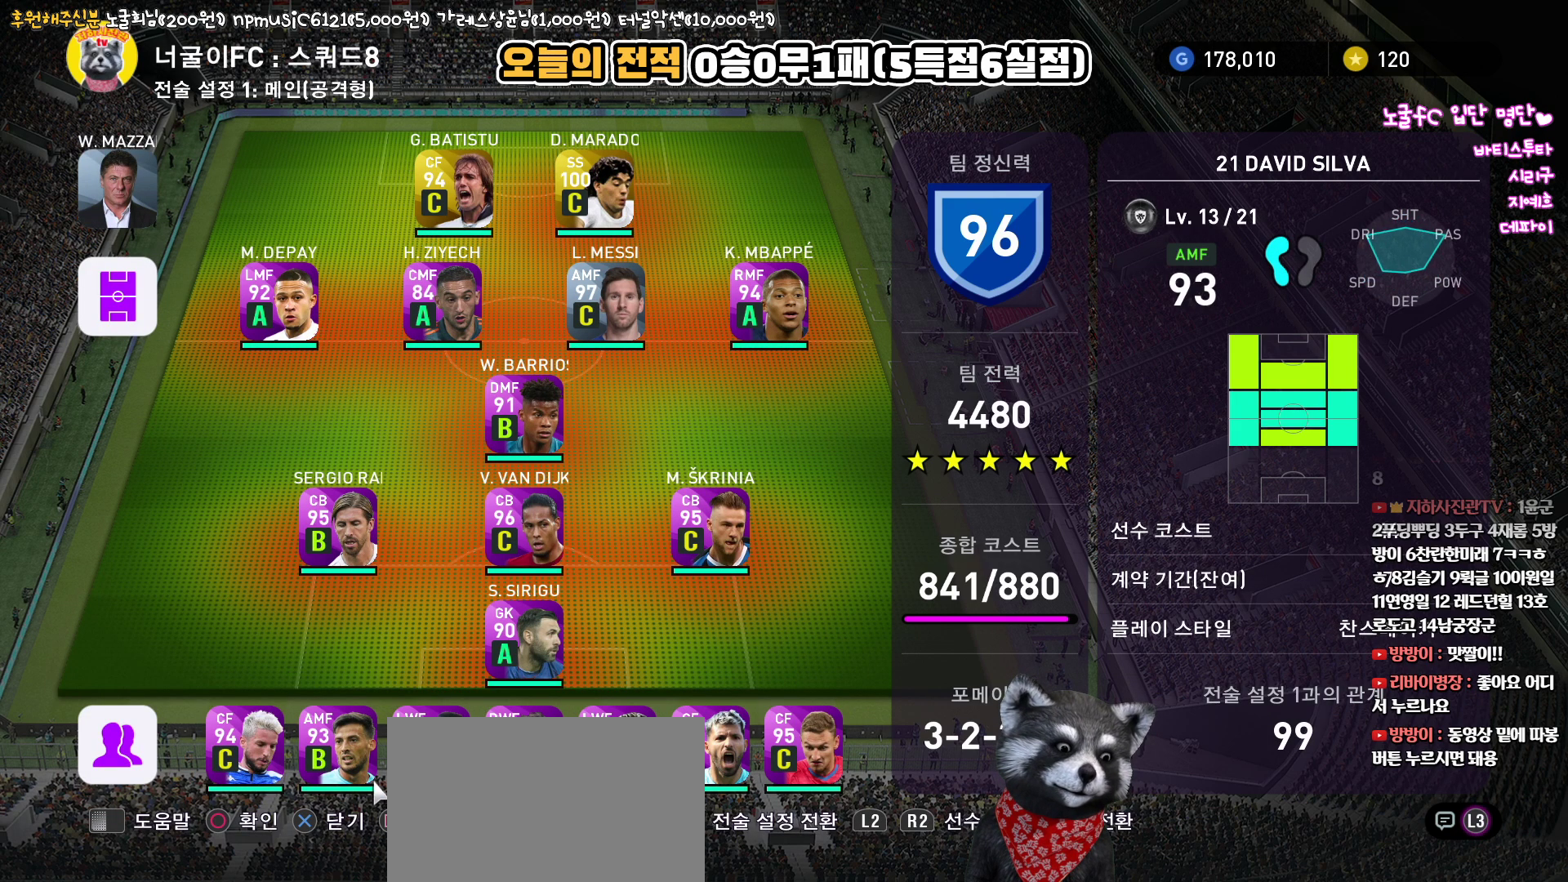
{"buttons": [], "left_stick": "center", "right_stick": "up", "events": []}
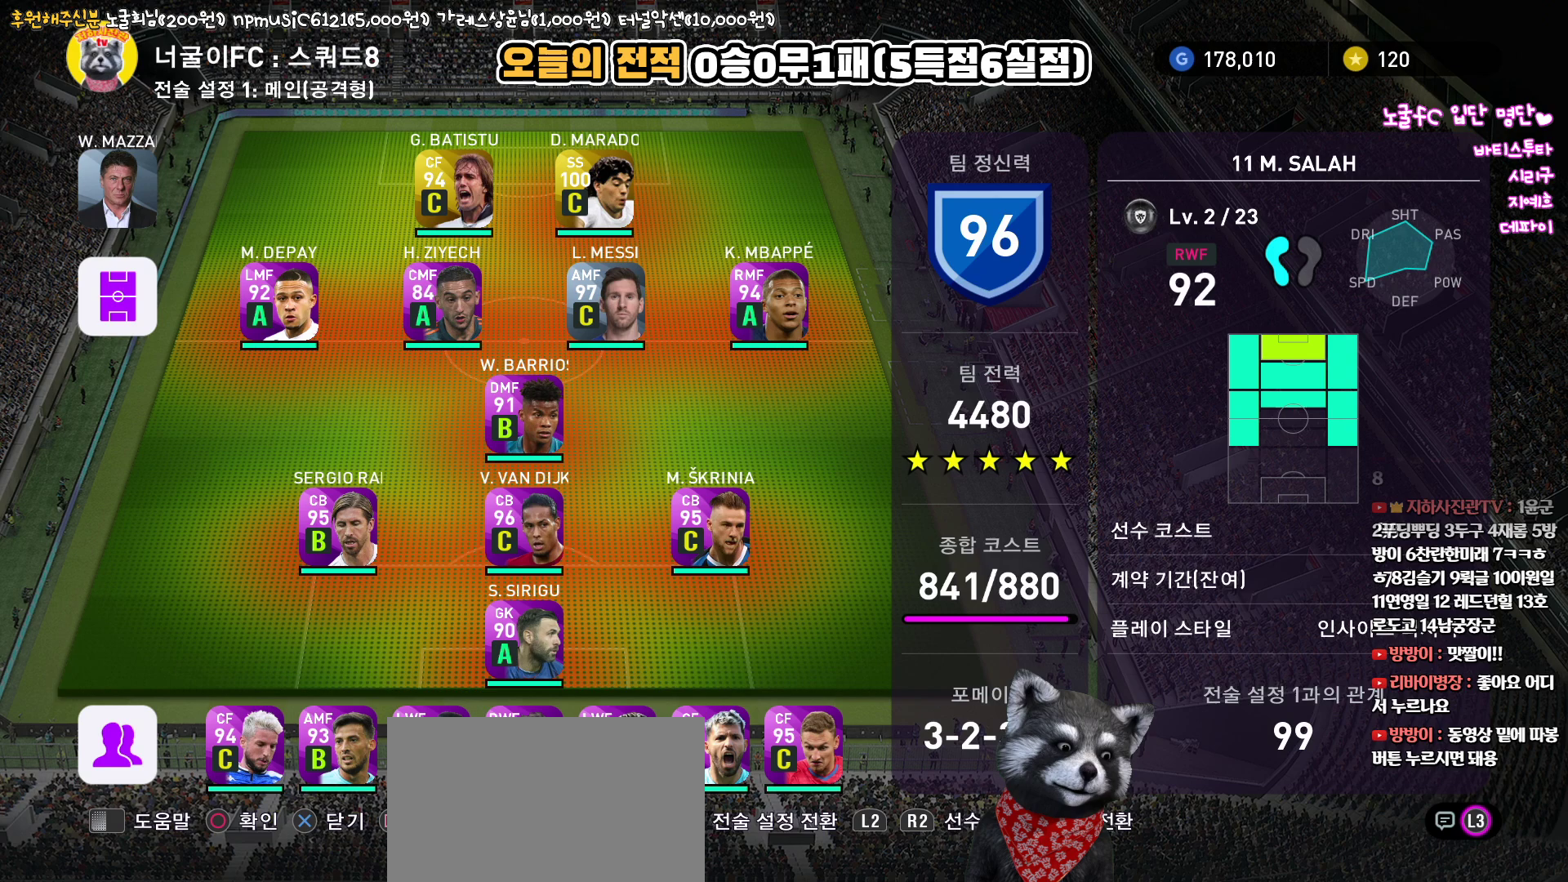
{"buttons": [], "left_stick": "center", "right_stick": "up", "events": []}
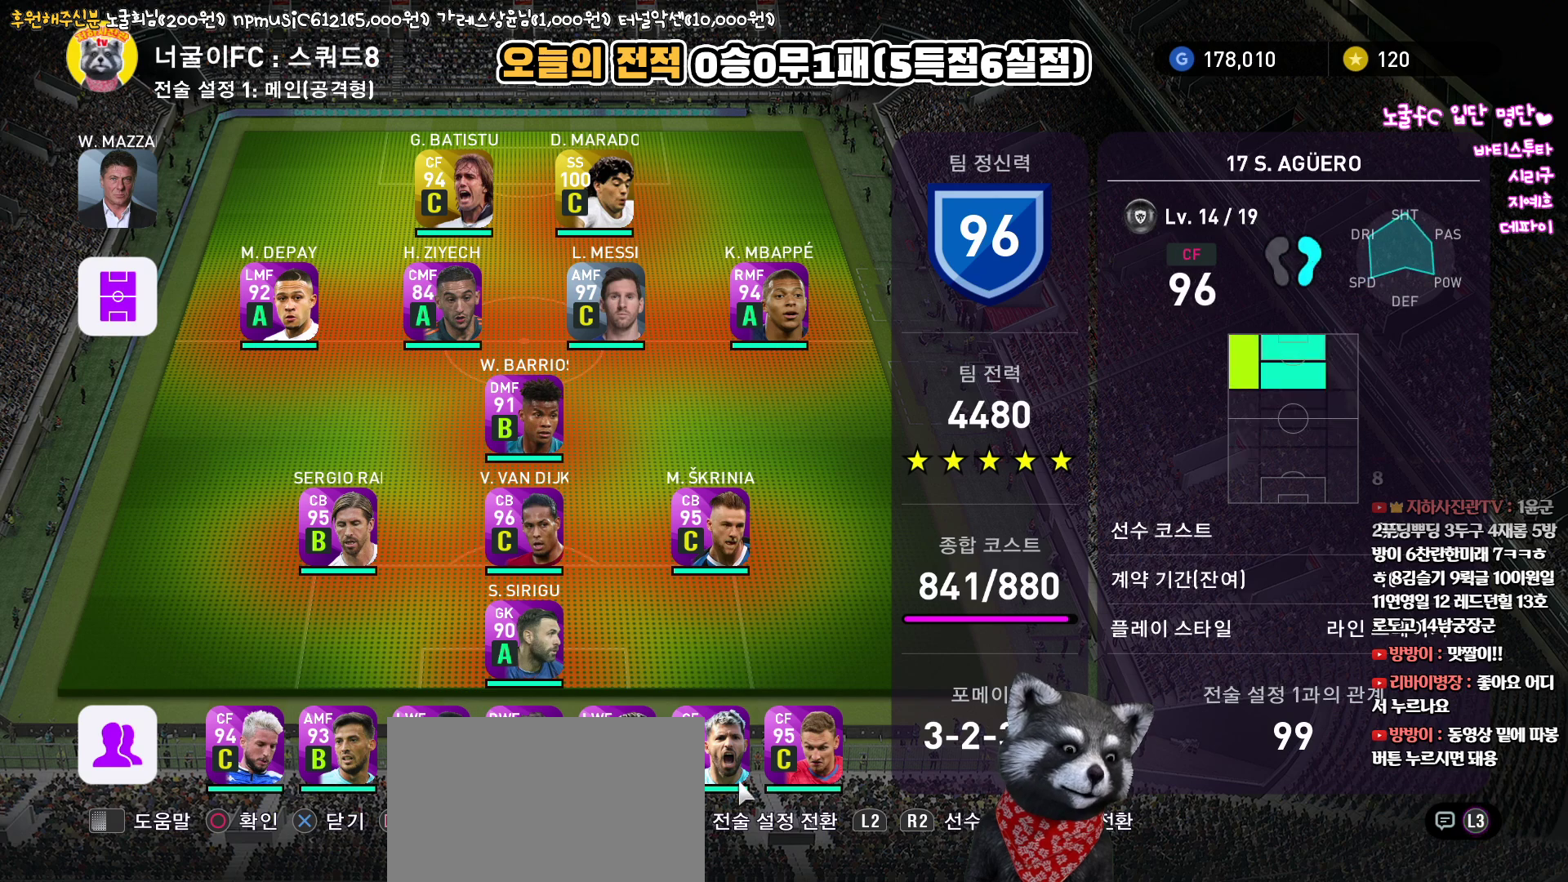
{"buttons": [], "left_stick": "center", "right_stick": "up", "events": []}
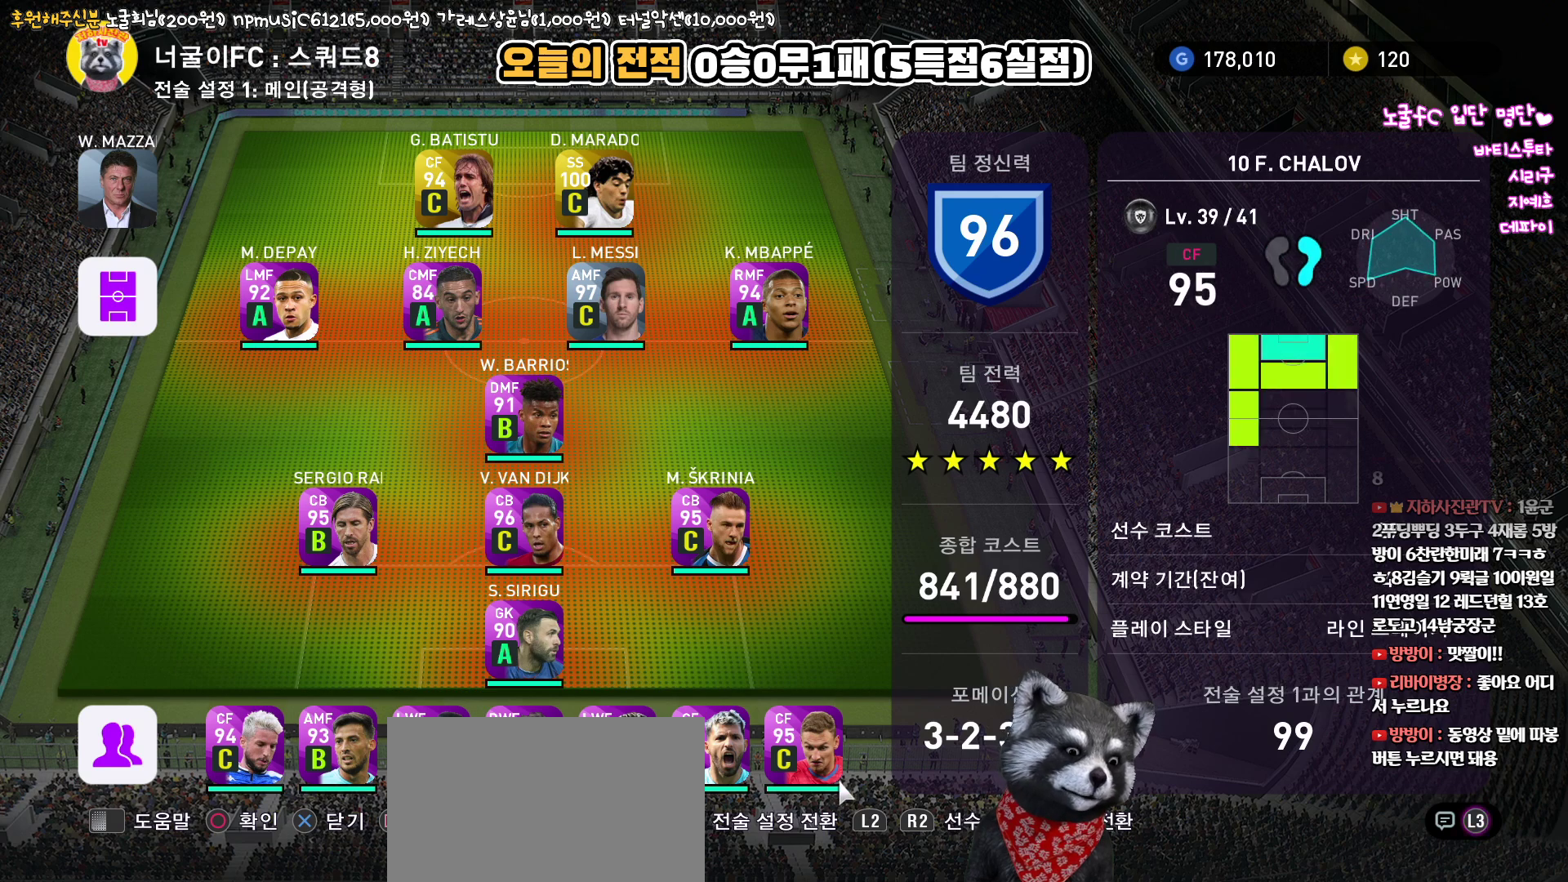
{"buttons": [], "left_stick": "center", "right_stick": "up", "events": []}
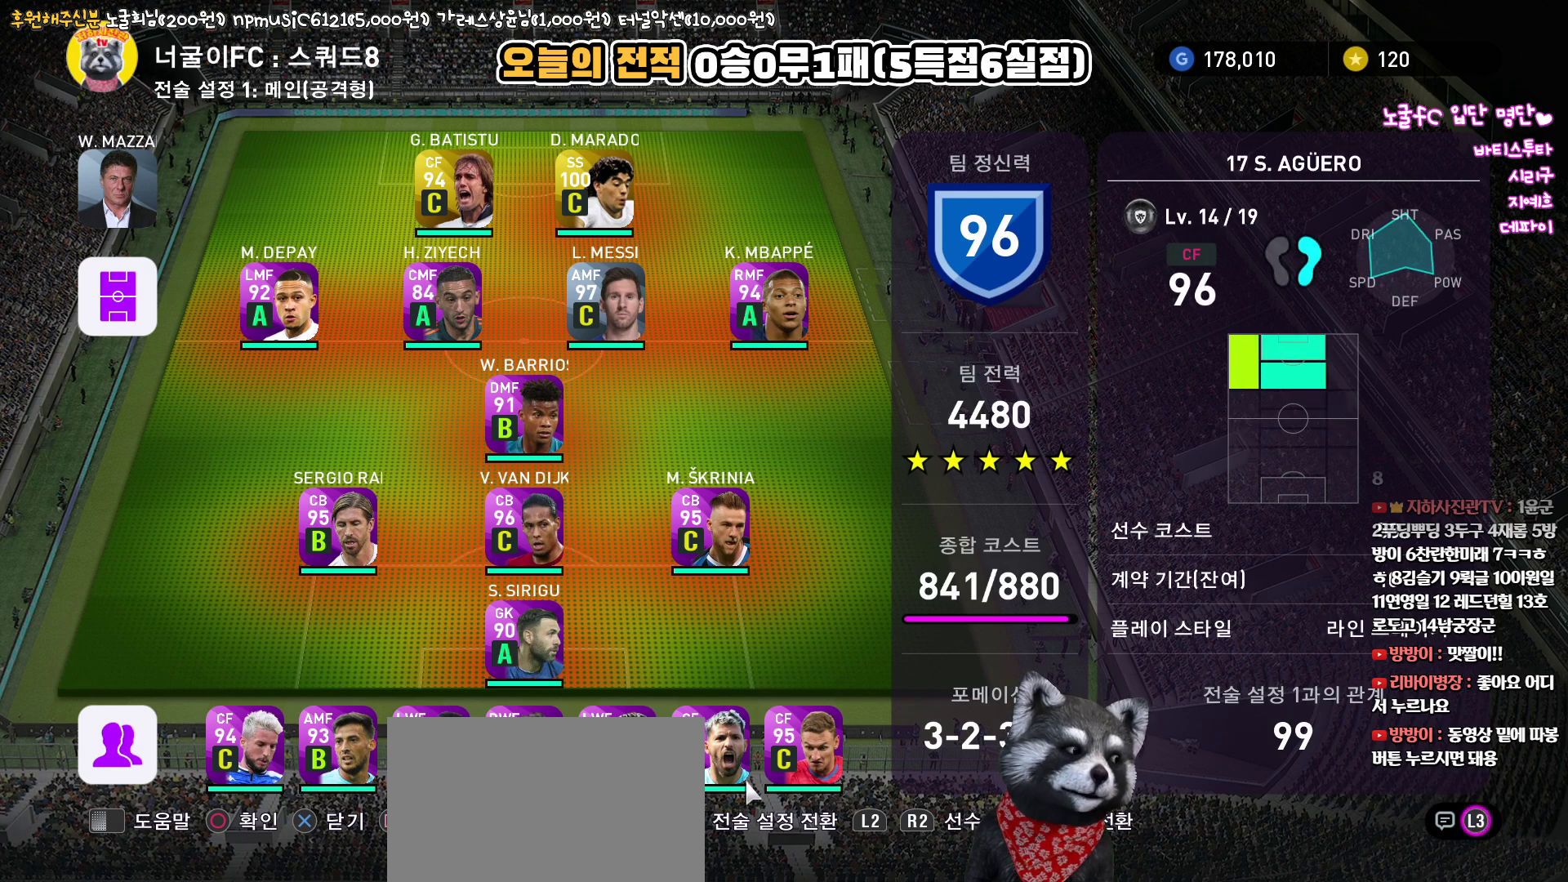
{"buttons": [], "left_stick": "center", "right_stick": "up", "events": []}
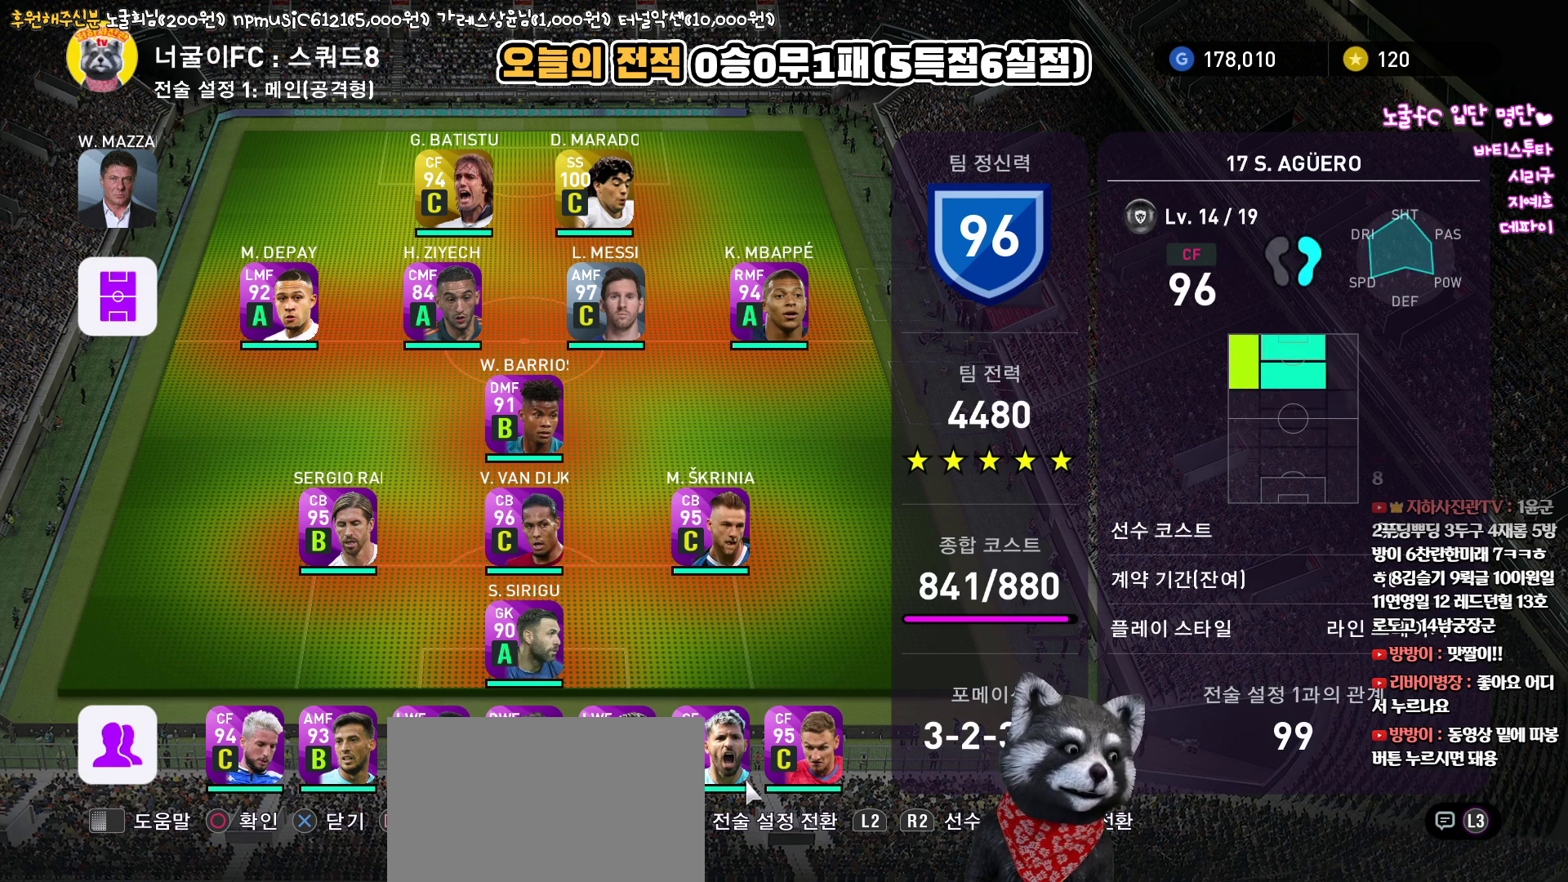
{"buttons": [], "left_stick": "center", "right_stick": "up", "events": []}
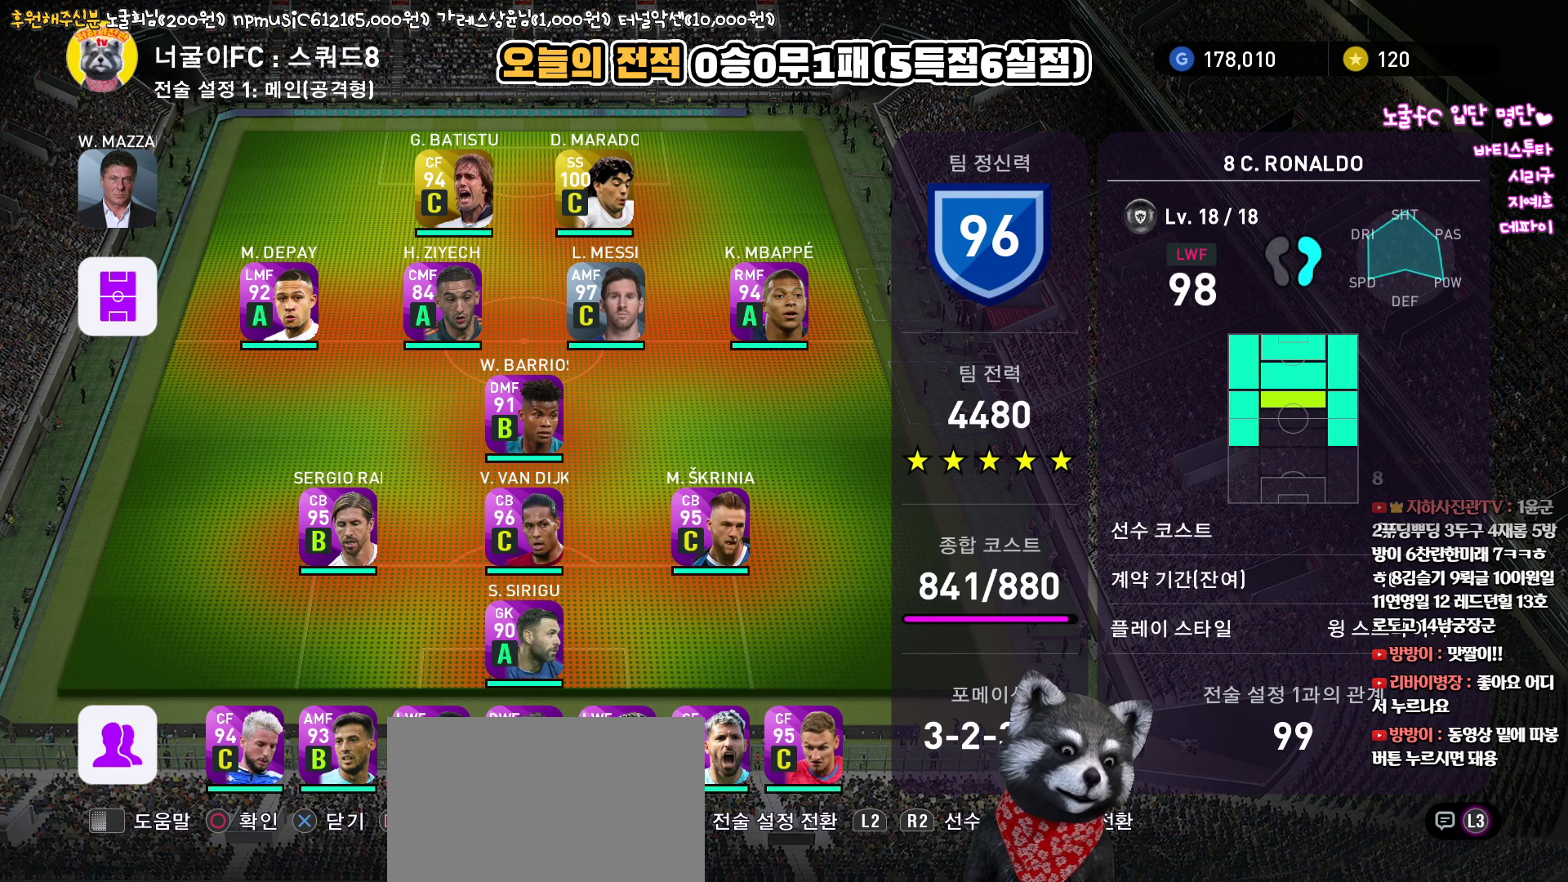
{"buttons": [], "left_stick": "center", "right_stick": "up", "events": []}
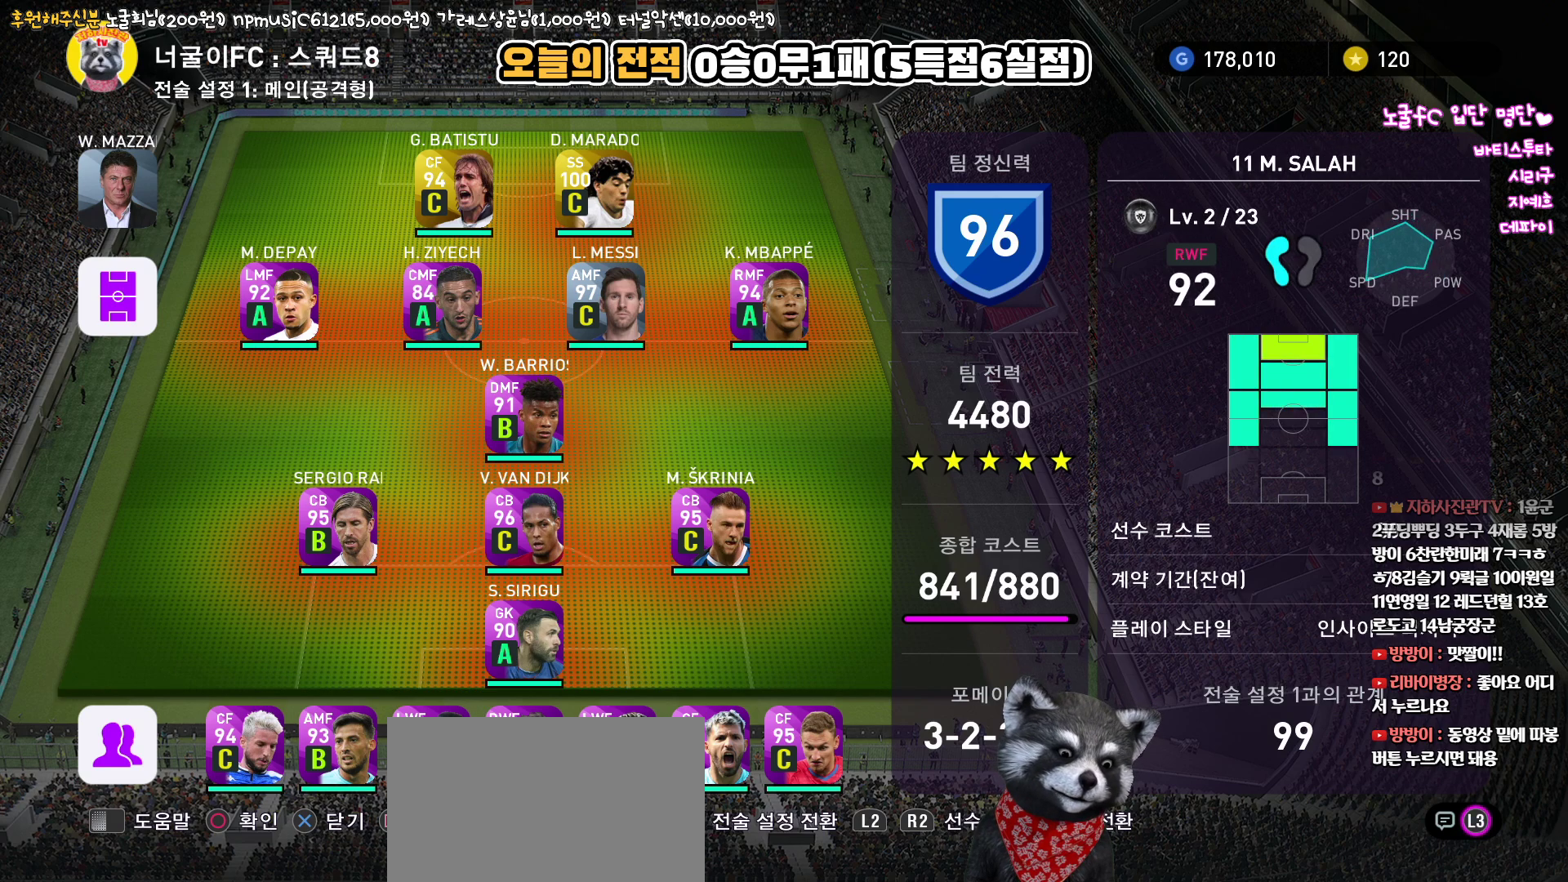
{"buttons": [], "left_stick": "center", "right_stick": "up", "events": []}
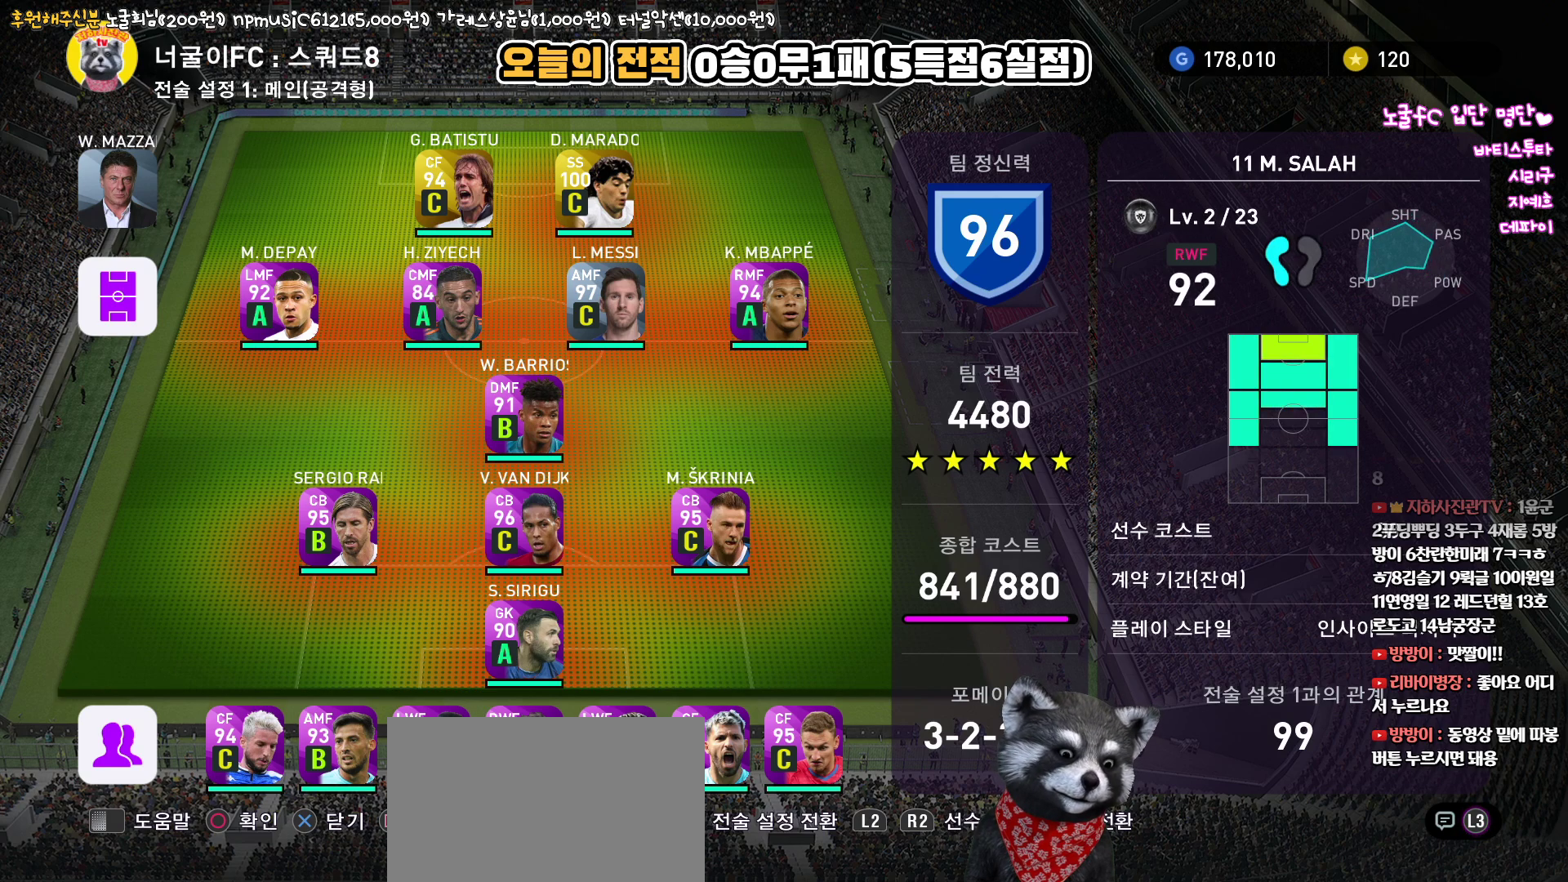
{"buttons": [], "left_stick": "center", "right_stick": "up", "events": [[133, "SQUARE", "down"], [233, "SQUARE", "up"]]}
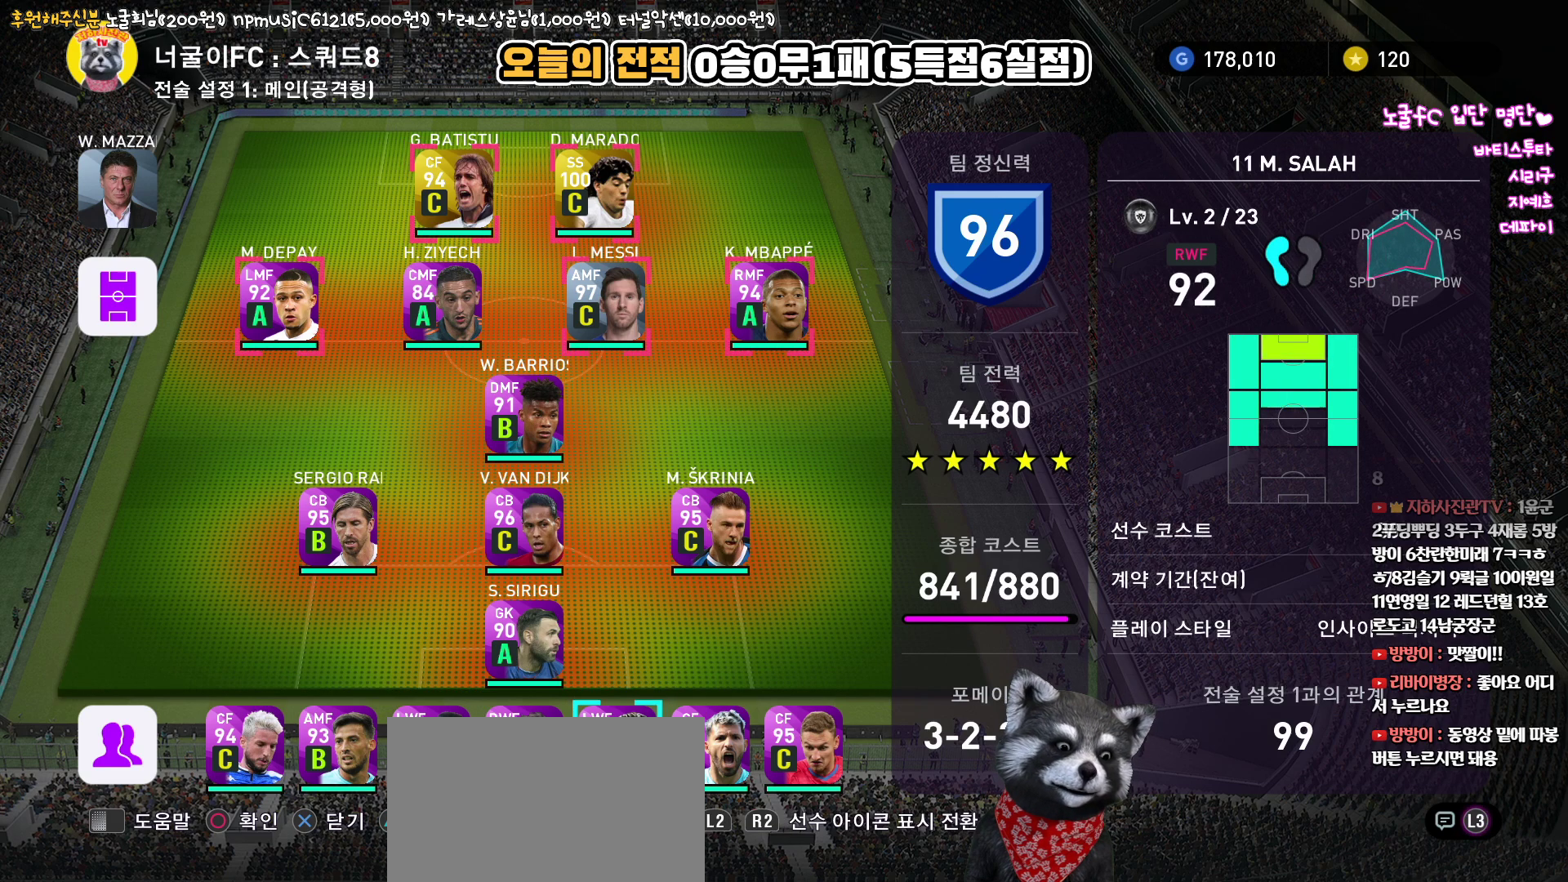
{"buttons": [], "left_stick": "center", "right_stick": "up", "events": []}
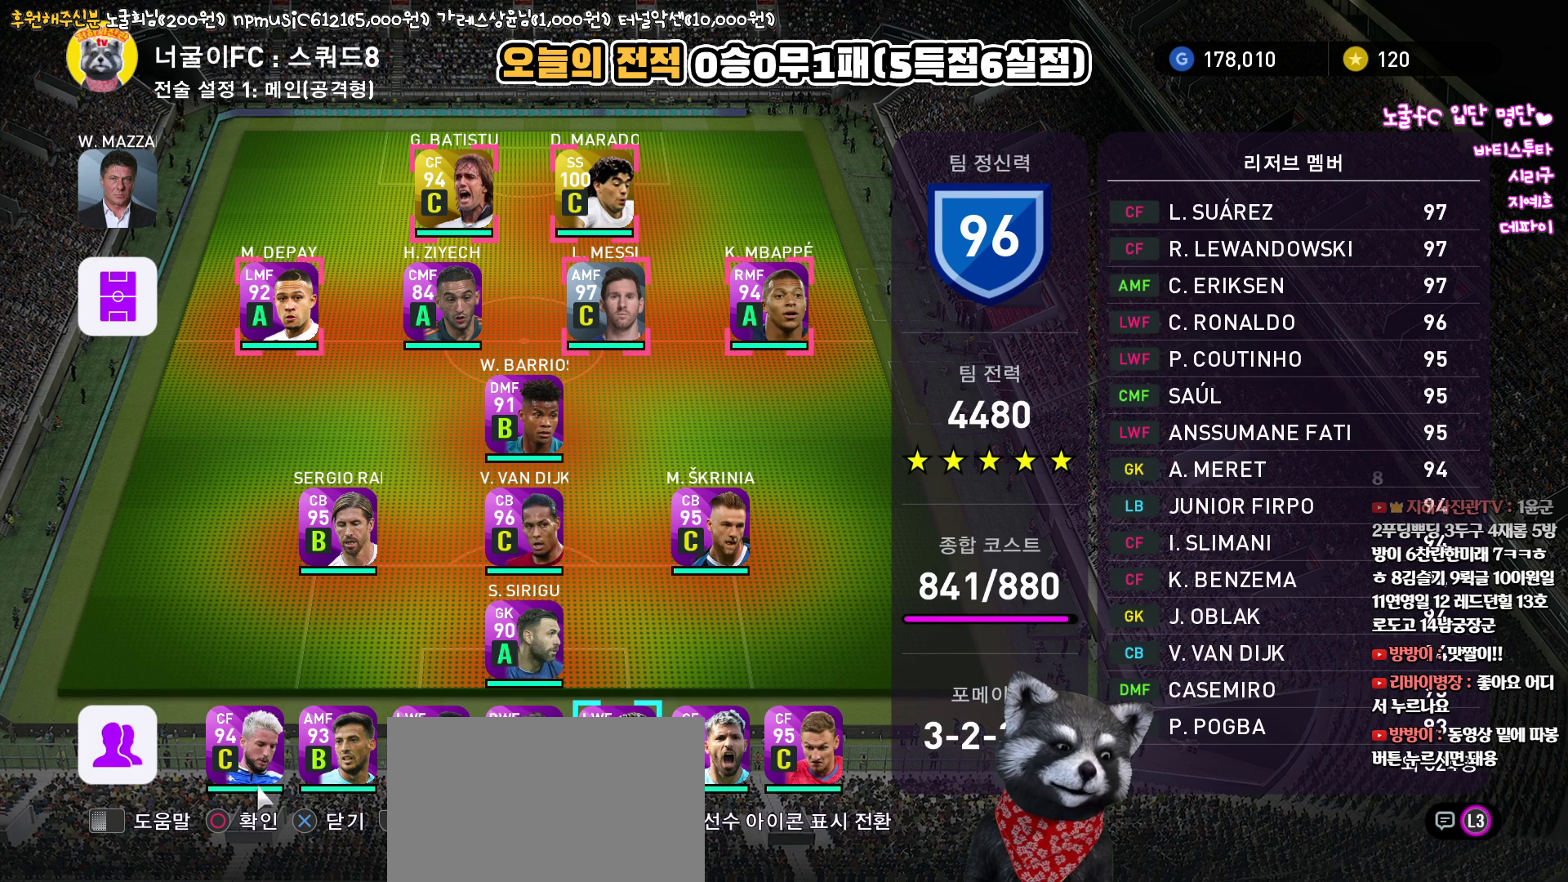
{"buttons": [], "left_stick": "center", "right_stick": "up", "events": [[267, "SQUARE", "down"], [400, "SQUARE", "up"]]}
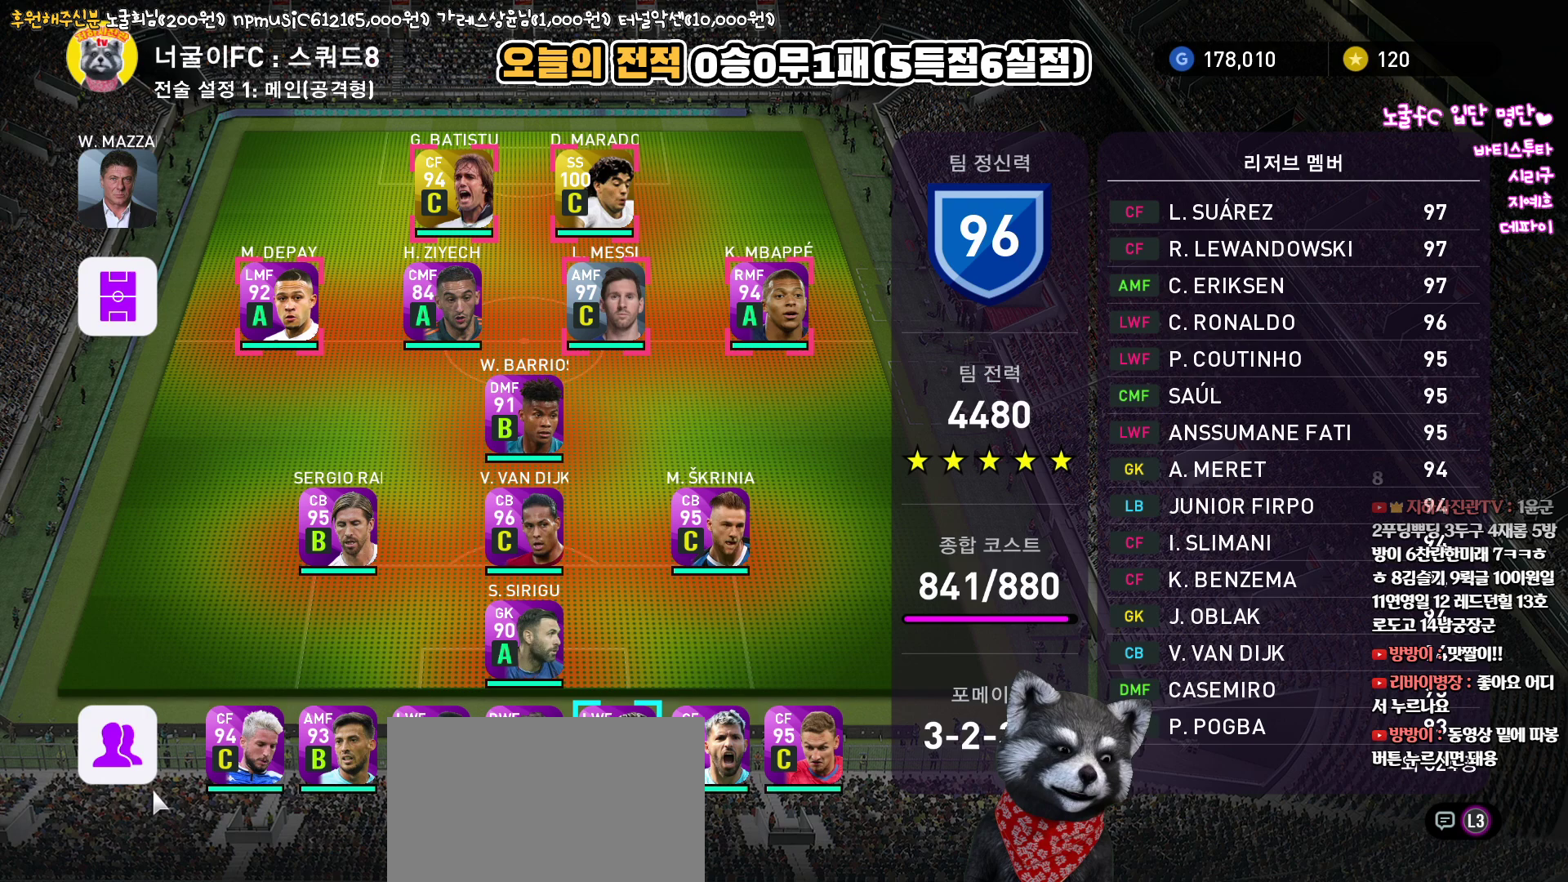
{"buttons": [], "left_stick": "center", "right_stick": "up", "events": []}
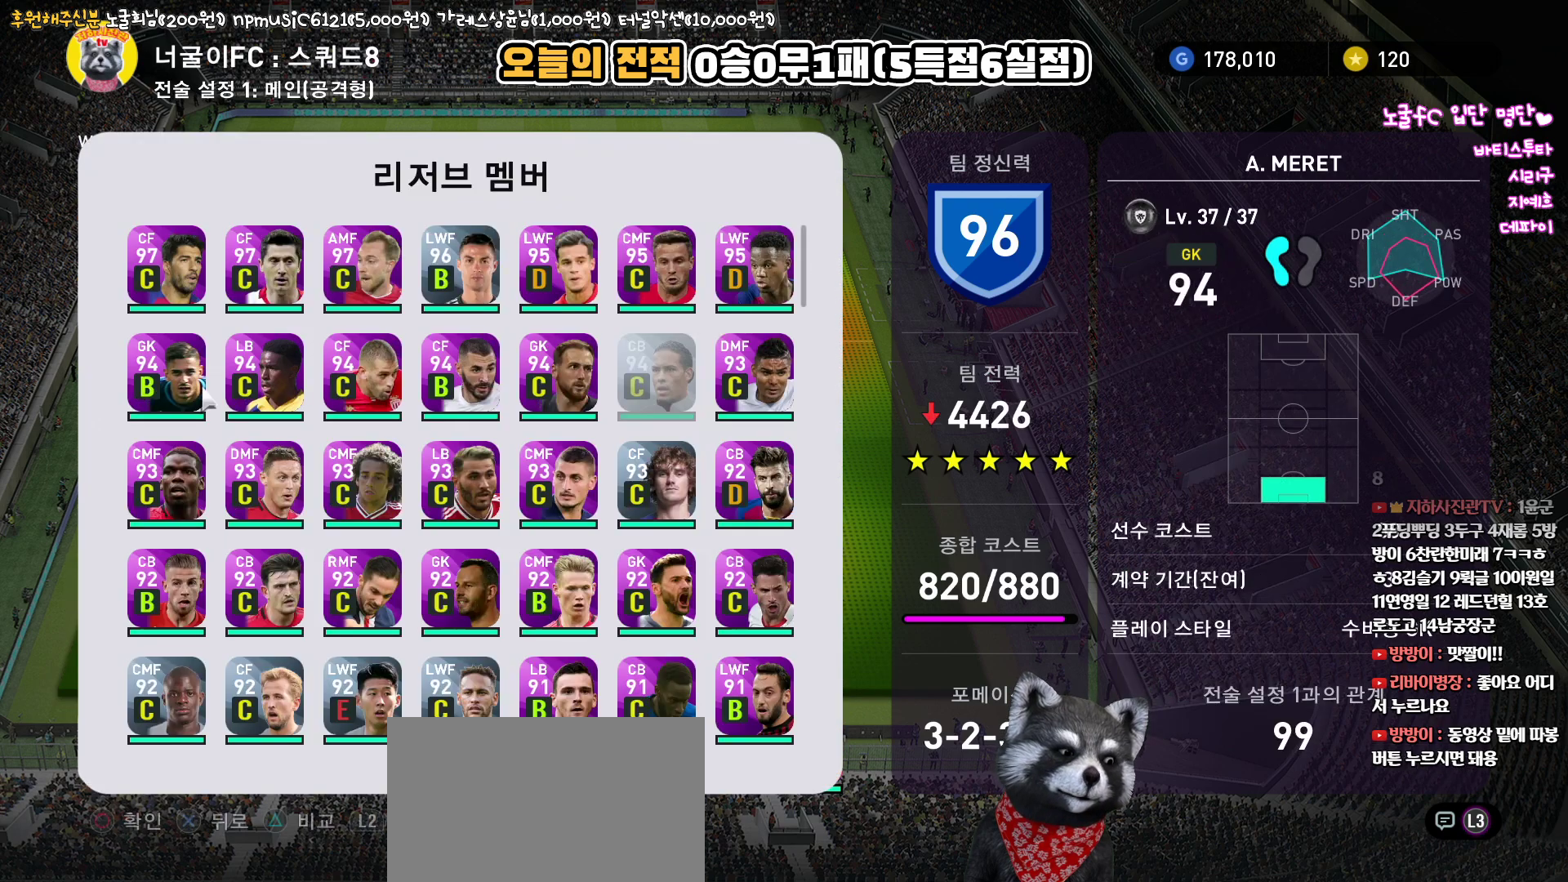
{"buttons": [], "left_stick": "center", "right_stick": "up", "events": []}
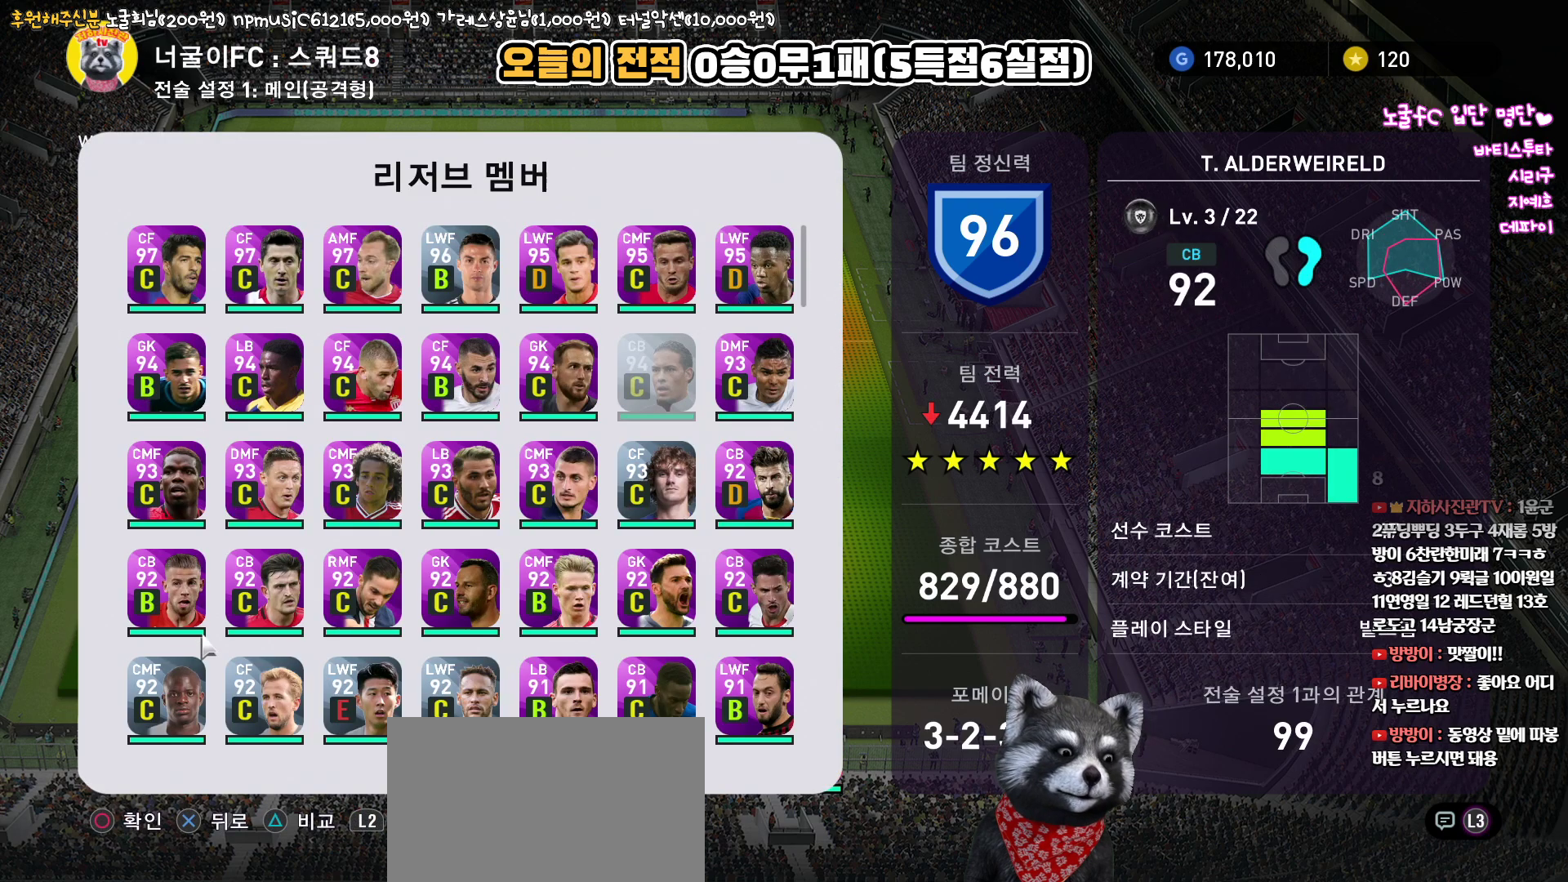
{"buttons": [], "left_stick": "center", "right_stick": "up", "events": []}
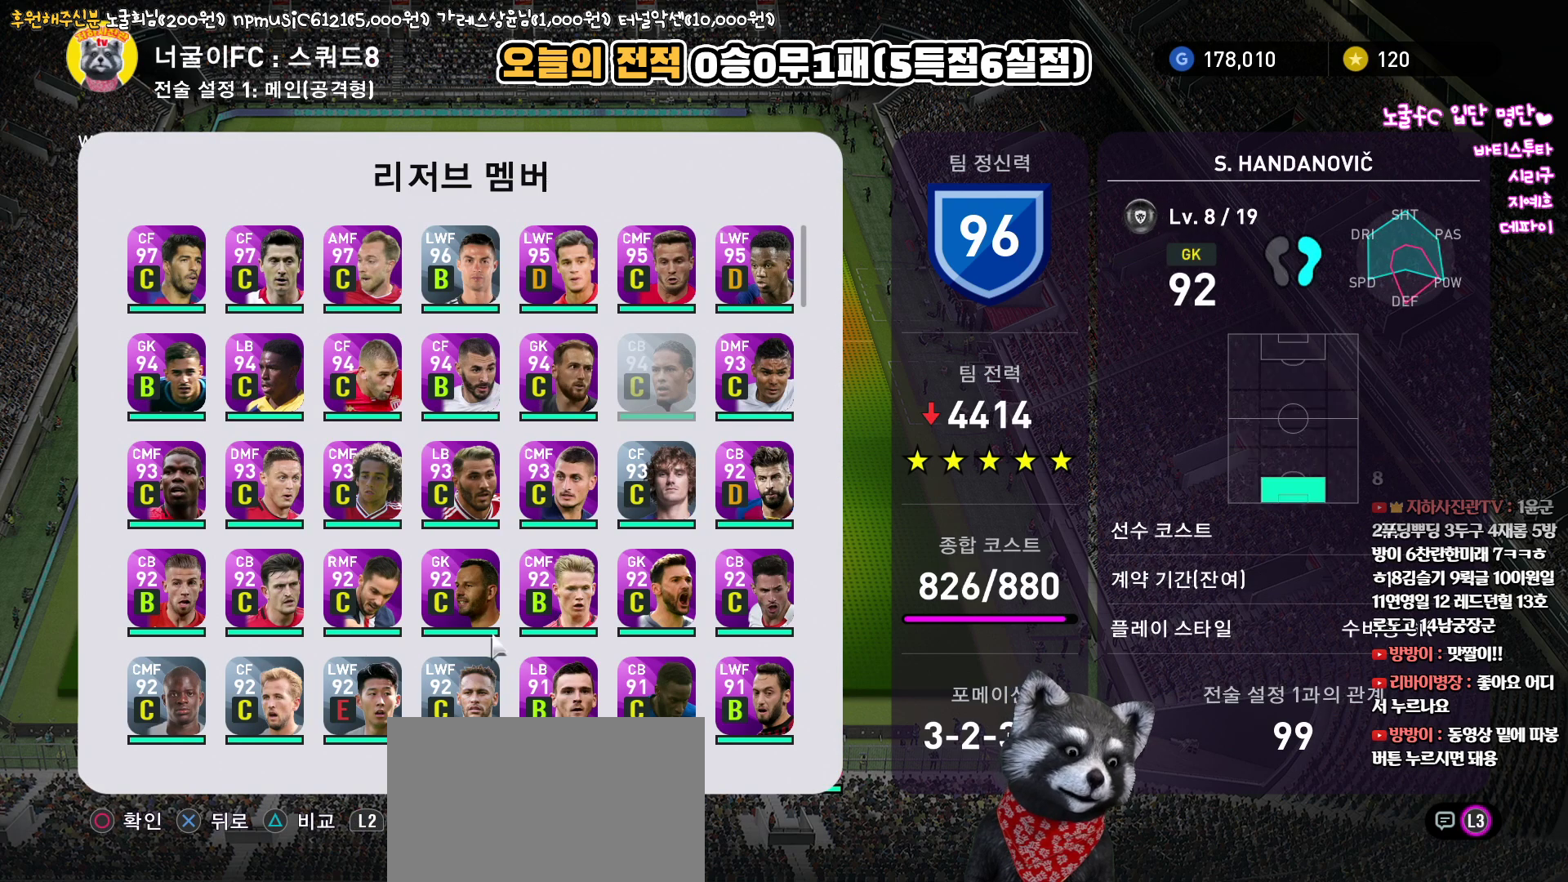
{"buttons": [], "left_stick": "center", "right_stick": "up", "events": []}
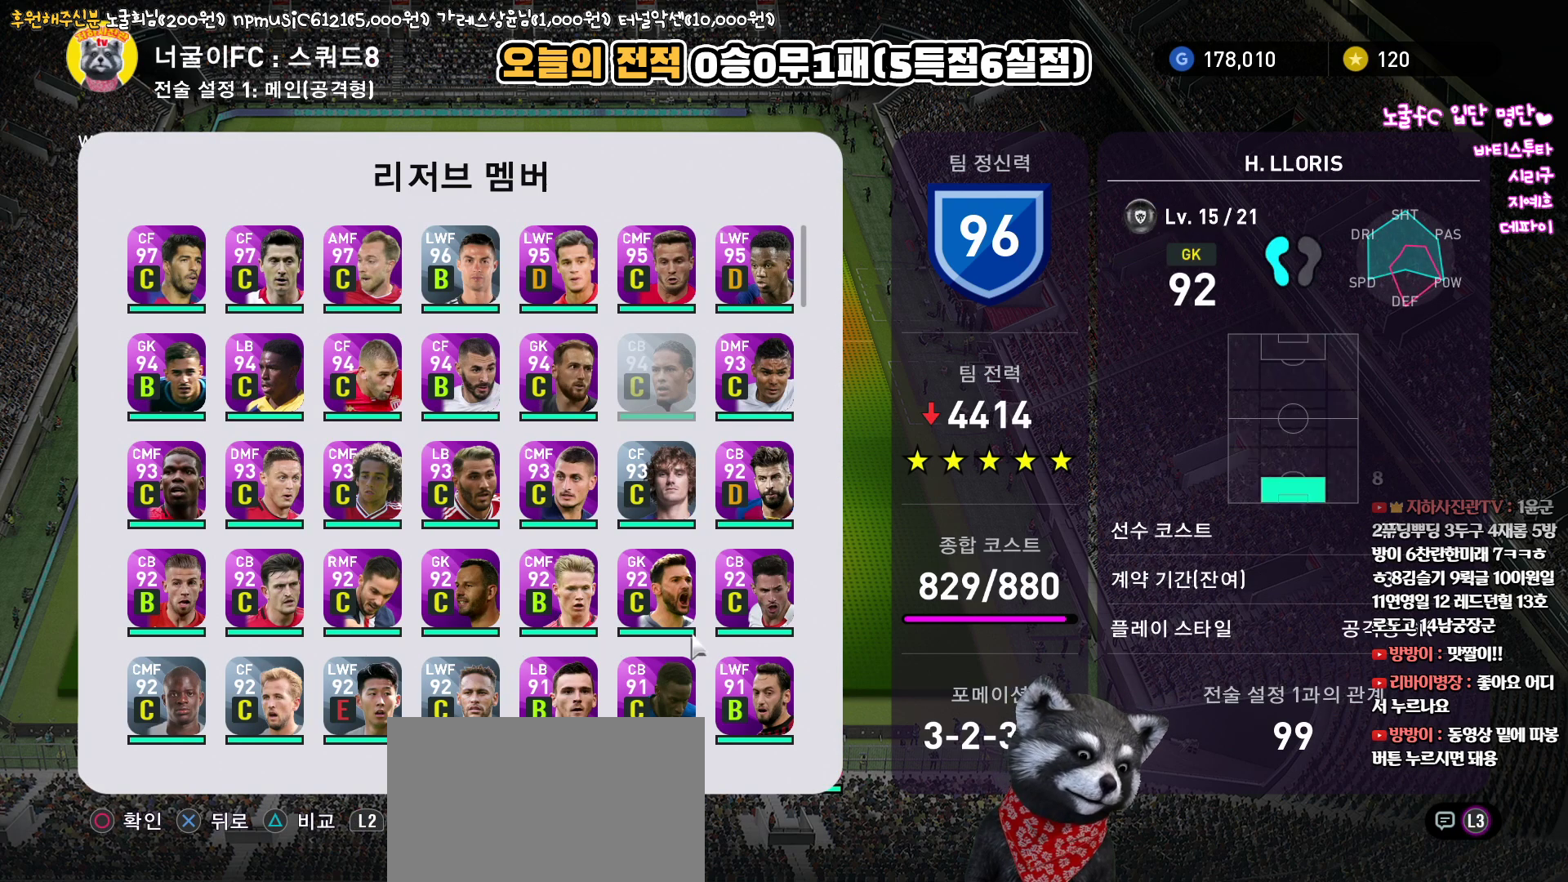
{"buttons": [], "left_stick": "center", "right_stick": "up", "events": []}
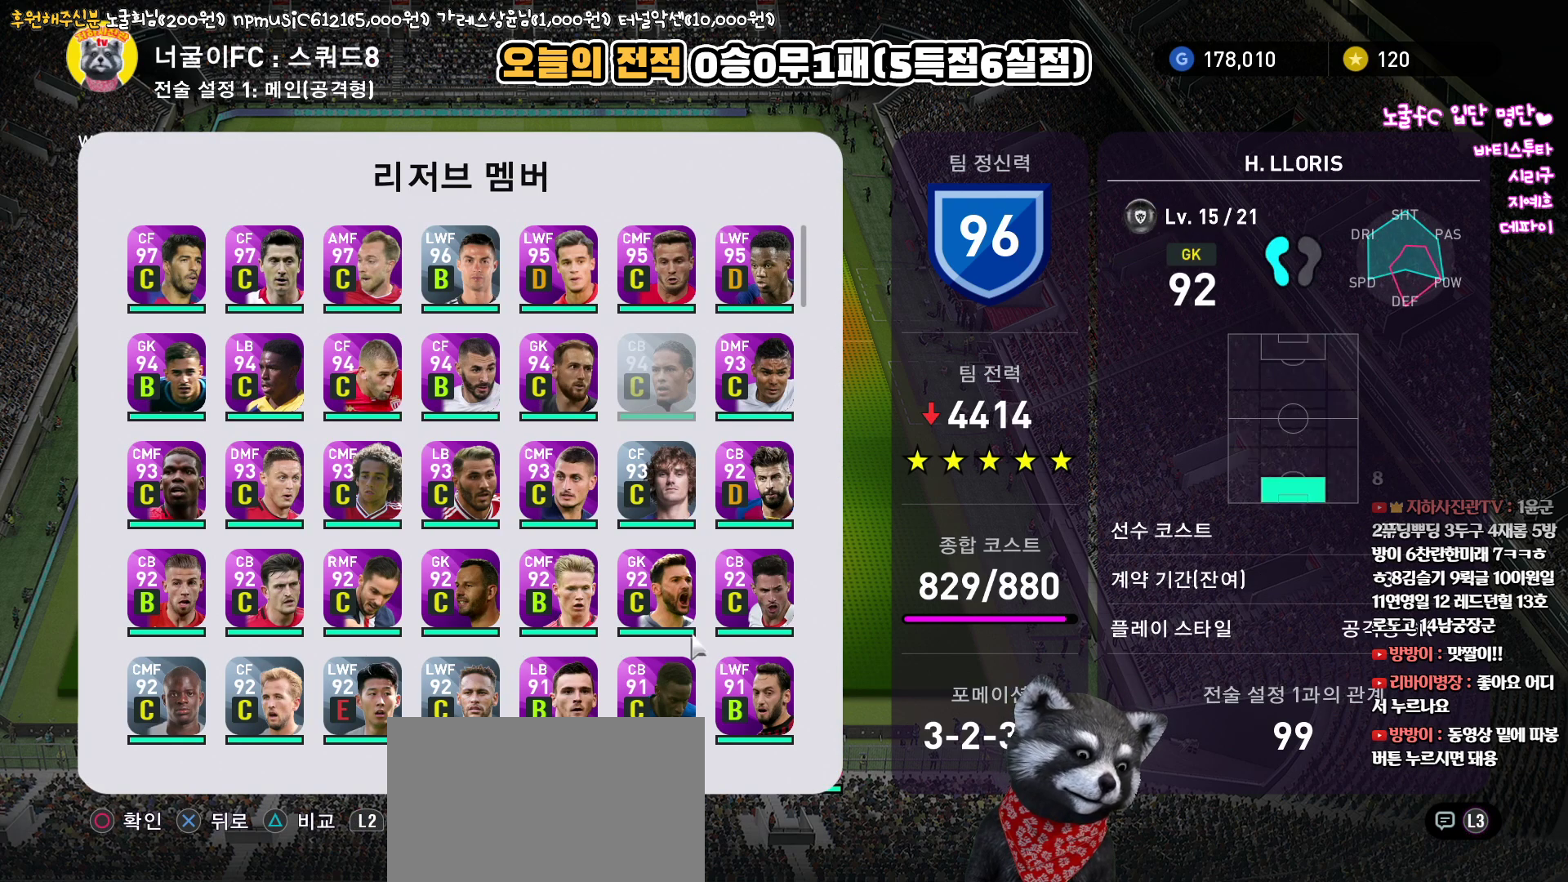
{"buttons": [], "left_stick": "center", "right_stick": "up", "events": []}
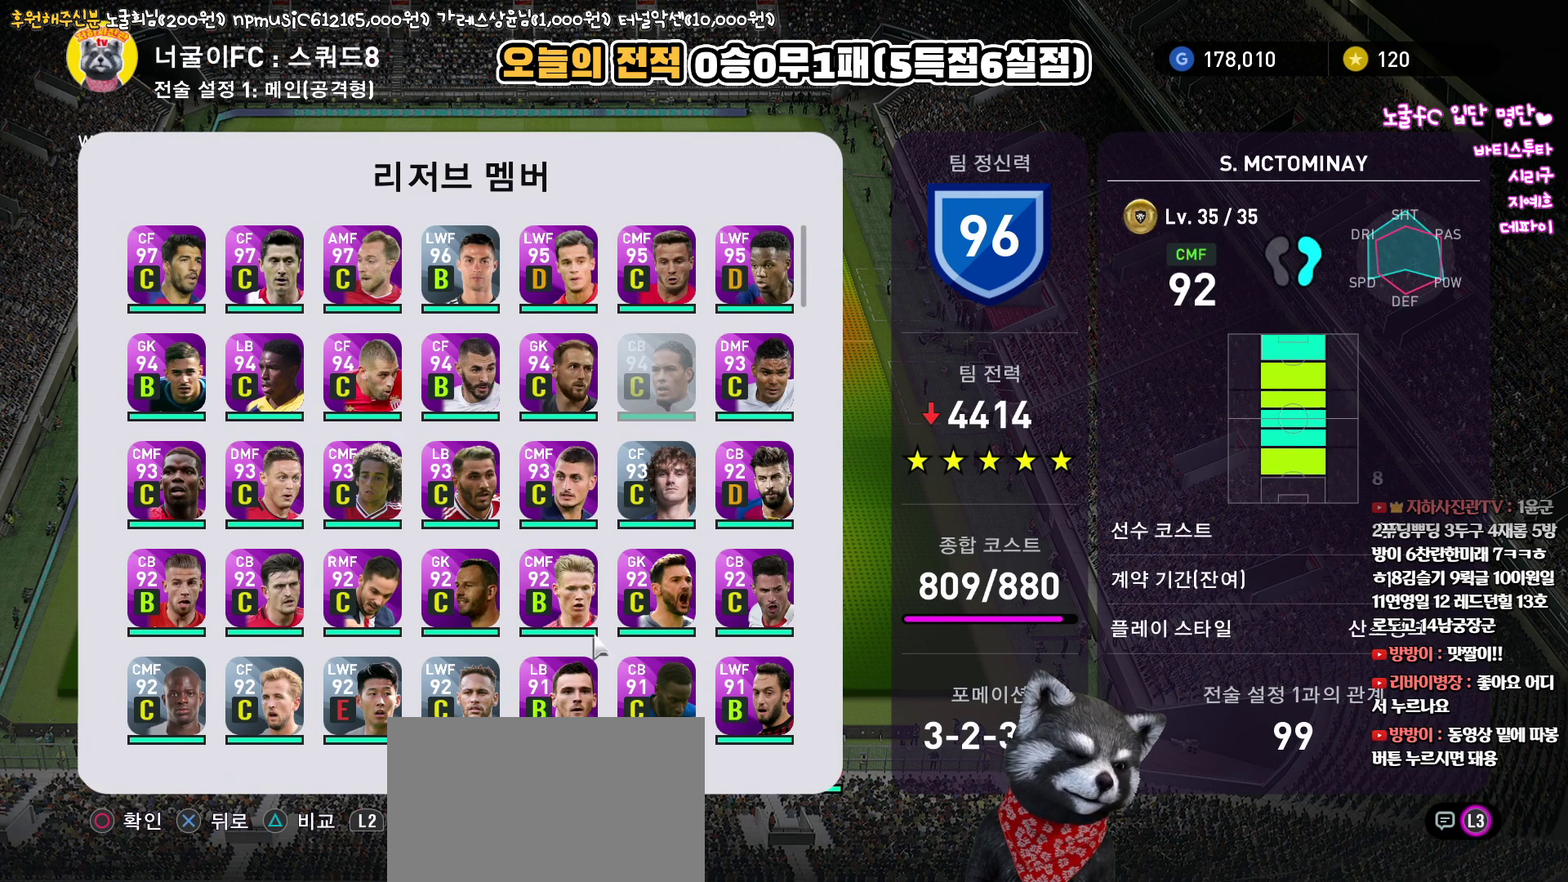
{"buttons": [], "left_stick": "center", "right_stick": "up", "events": []}
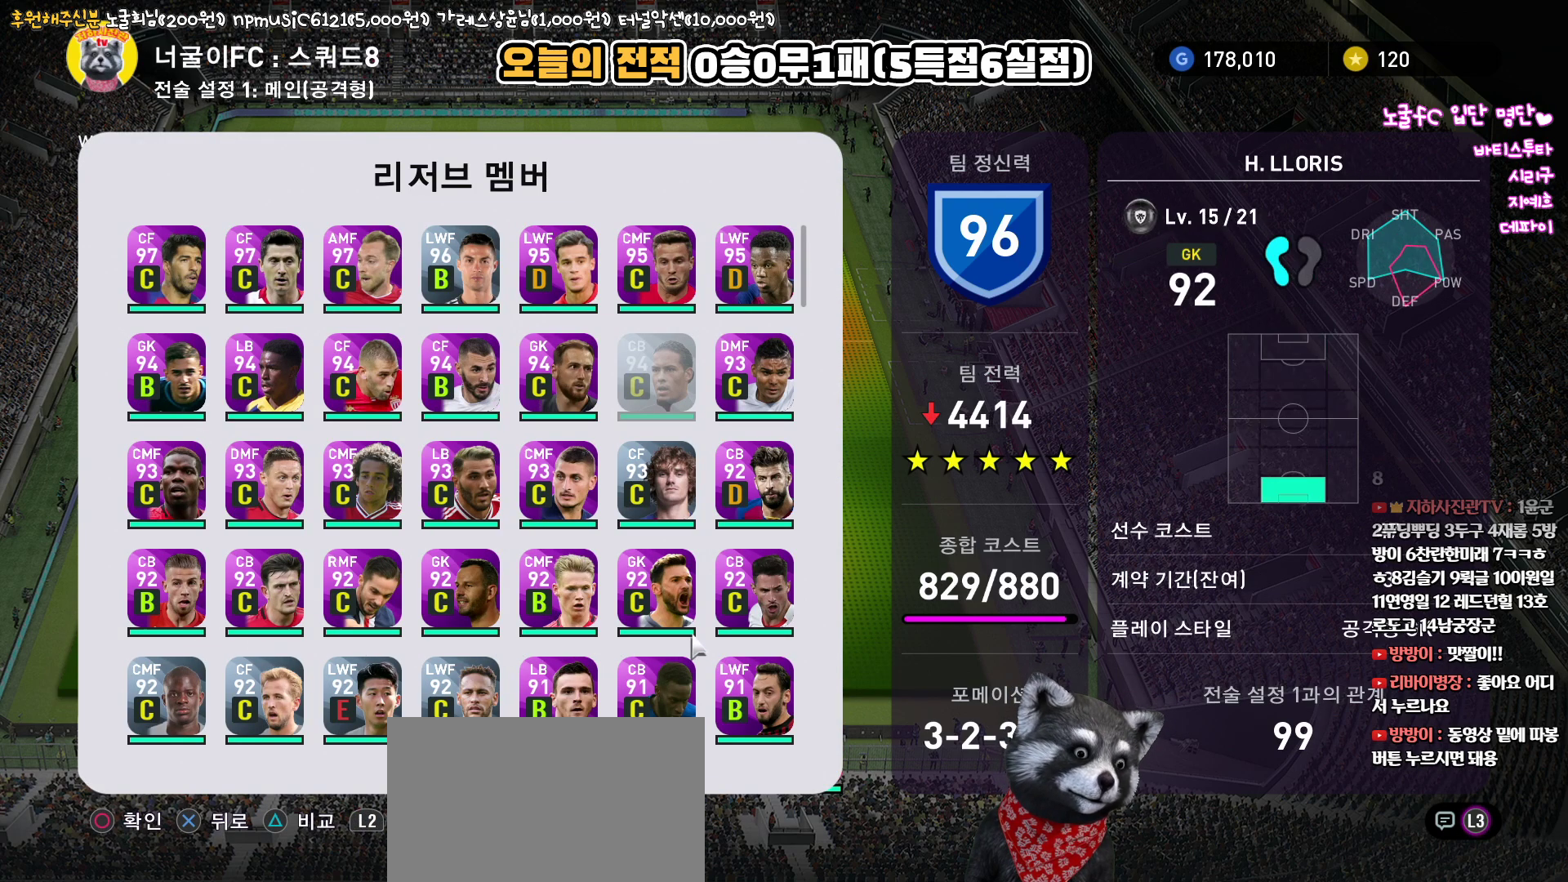
{"buttons": [], "left_stick": "center", "right_stick": "up", "events": []}
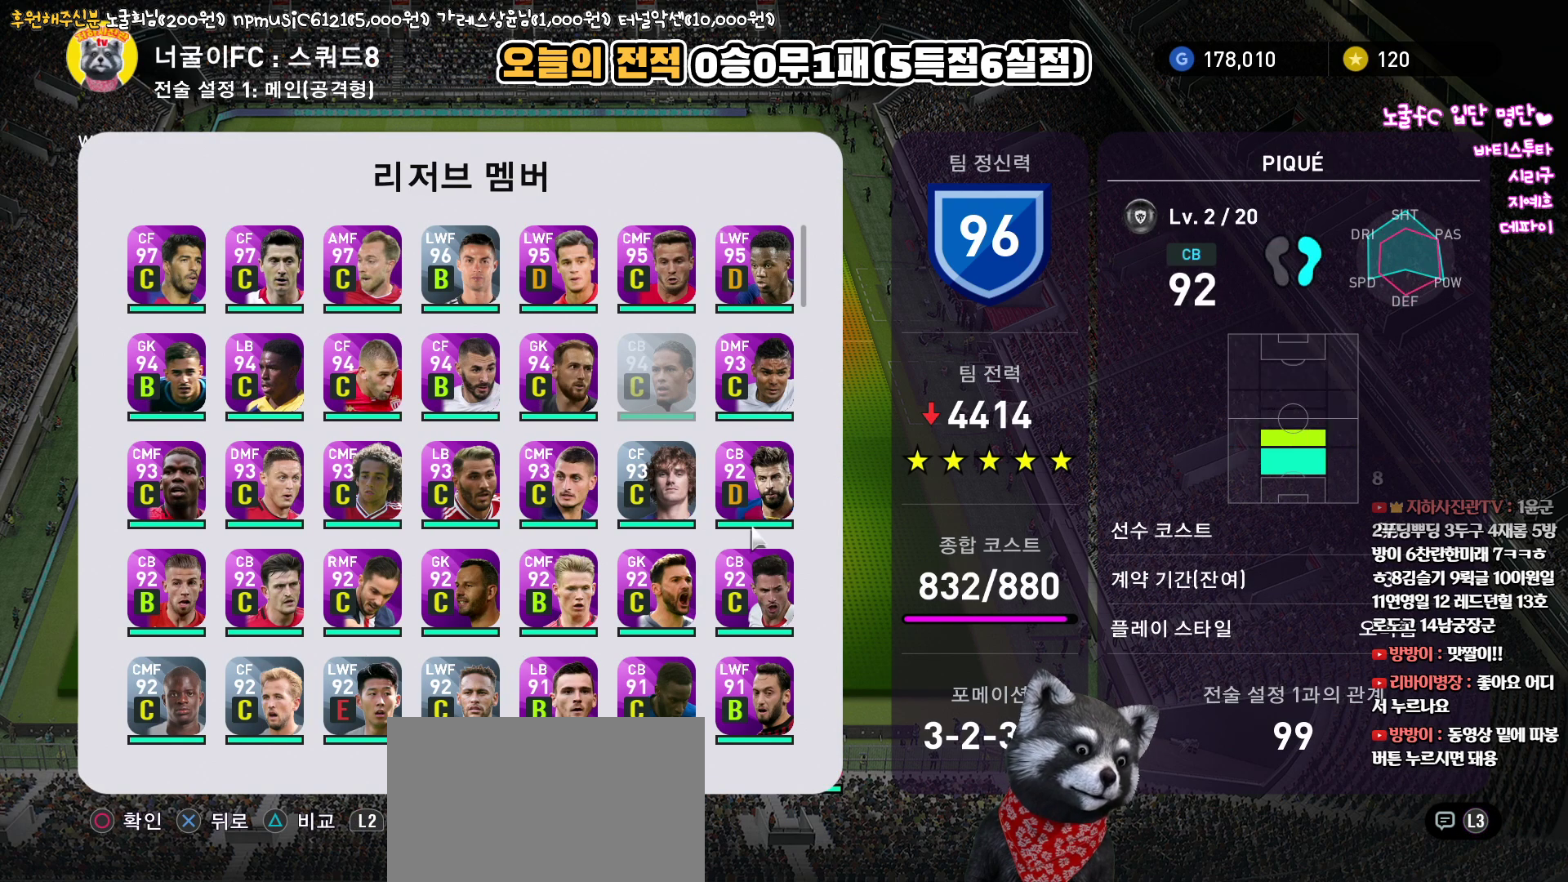
{"buttons": [], "left_stick": "center", "right_stick": "up", "events": []}
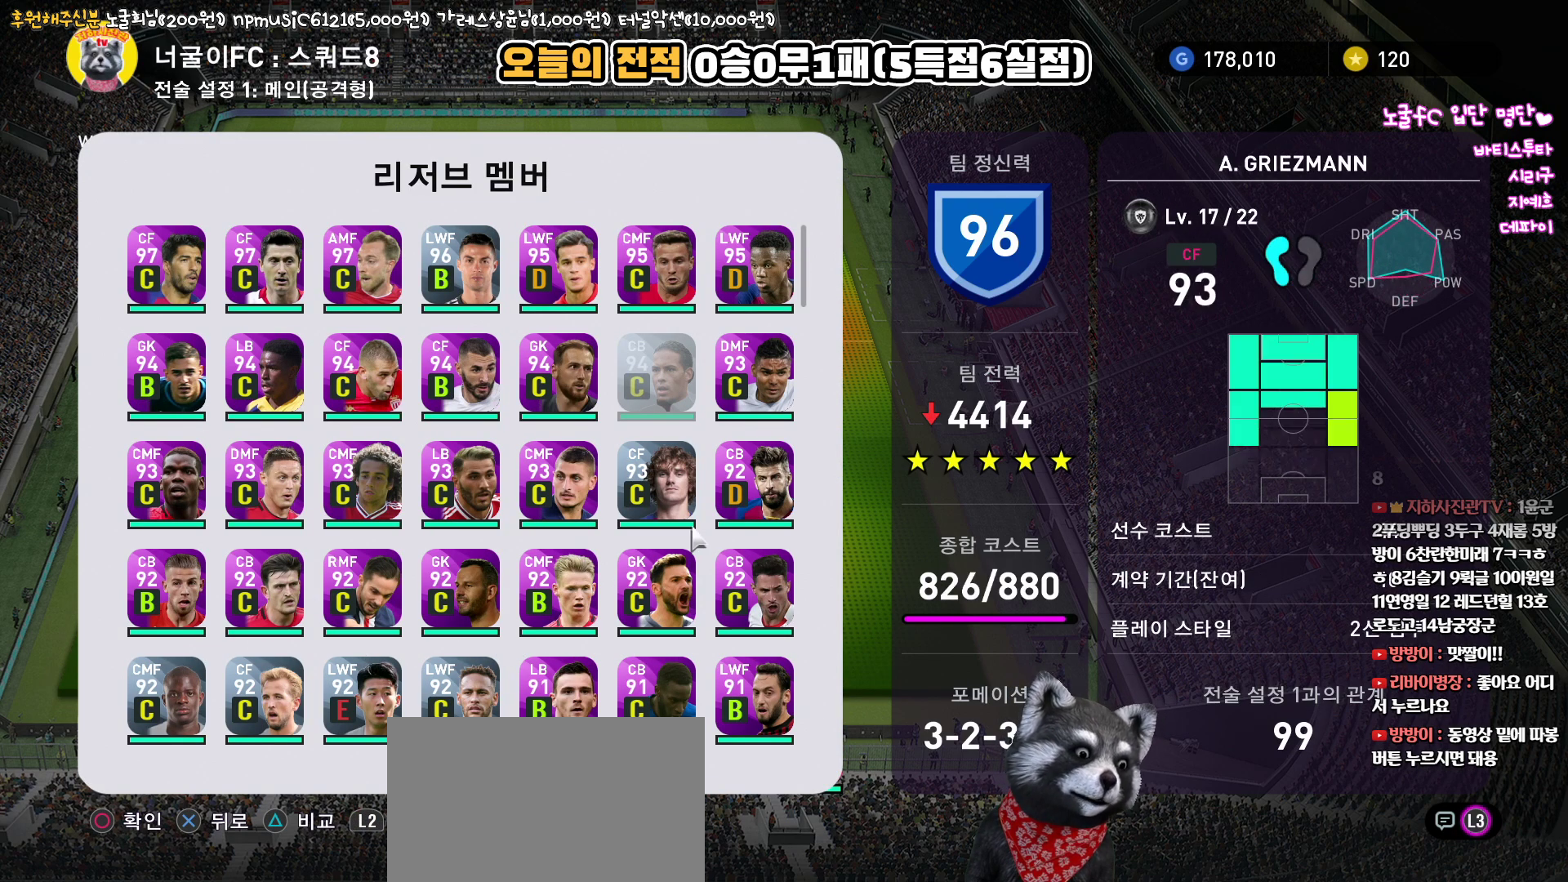
{"buttons": [], "left_stick": "center", "right_stick": "up", "events": []}